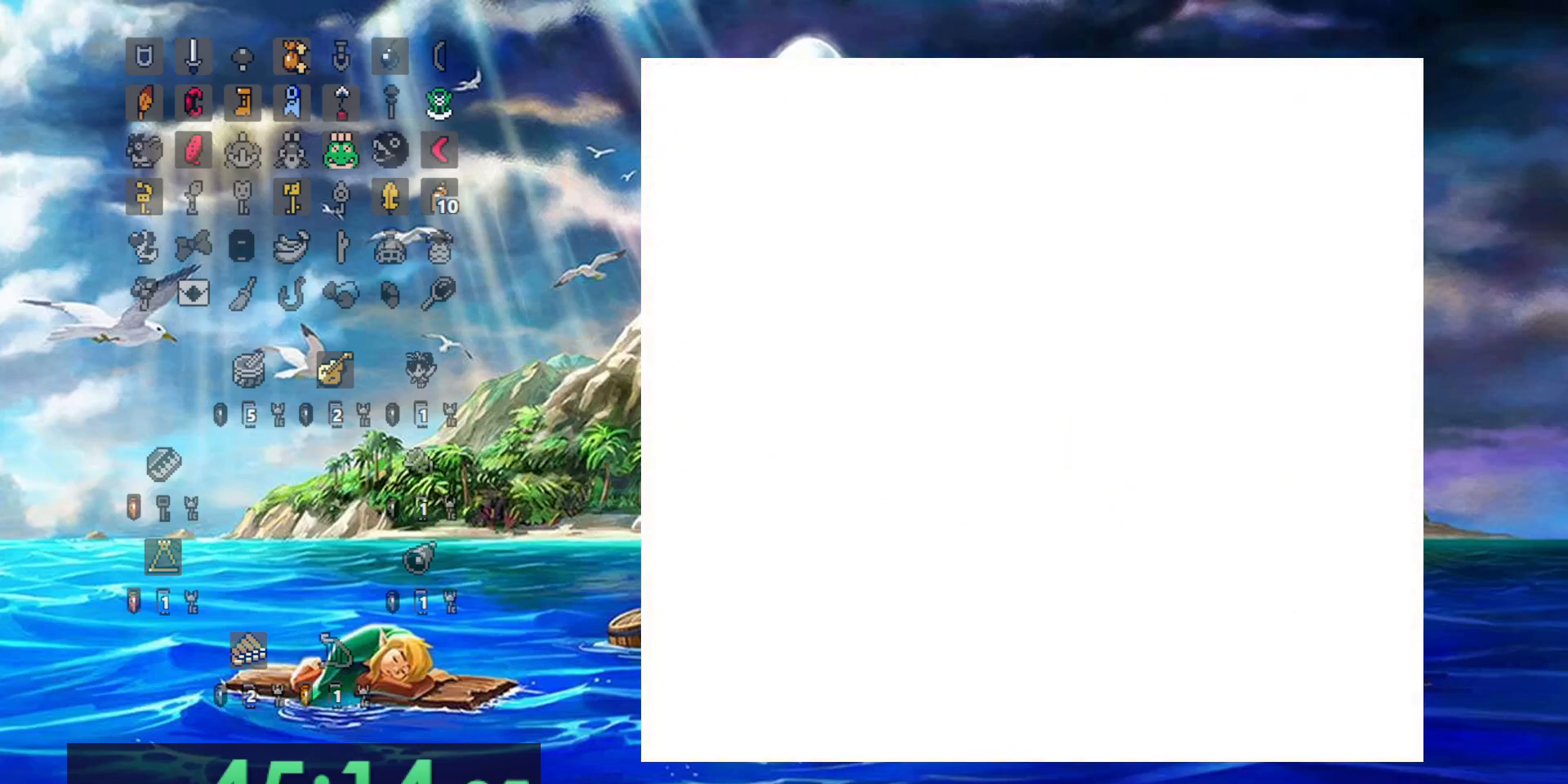
Gameplay with a controller (Nintendo layout); each line is a JSON object with the inputs held at the frame after it (dt_ms = milliseconds from this image to that frame). "events" lists button and stick changes between this image and that frame as [ms after this image, input, new state], when the widget could be followed in between. Not read: DPAD_DOWN DPAD_RIGHT DPAD_UP L3 R3.
{"dt_ms": 500, "buttons": [], "events": []}
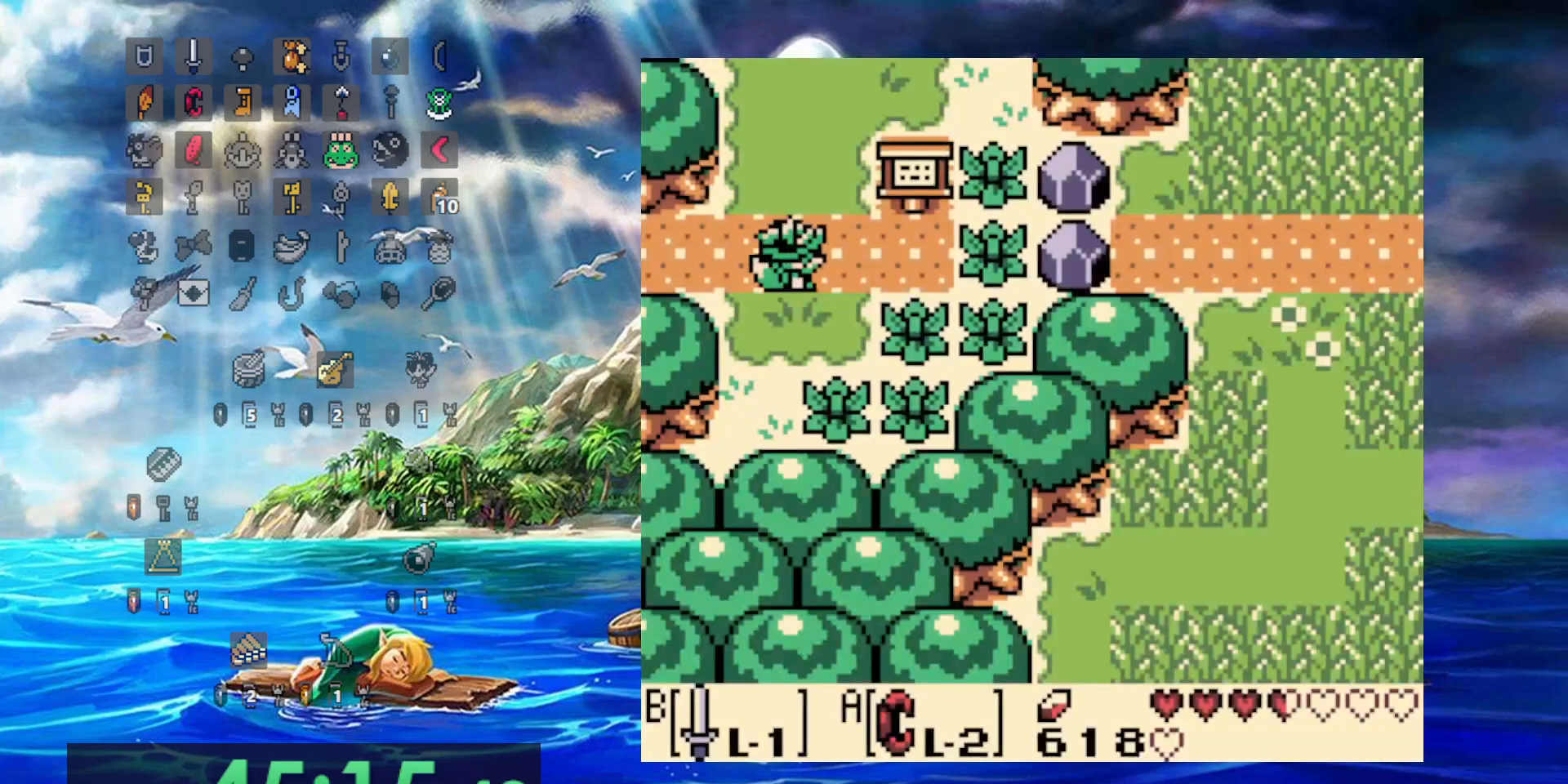
{"dt_ms": 500, "buttons": ["B"], "events": [[417, "B", "down"]]}
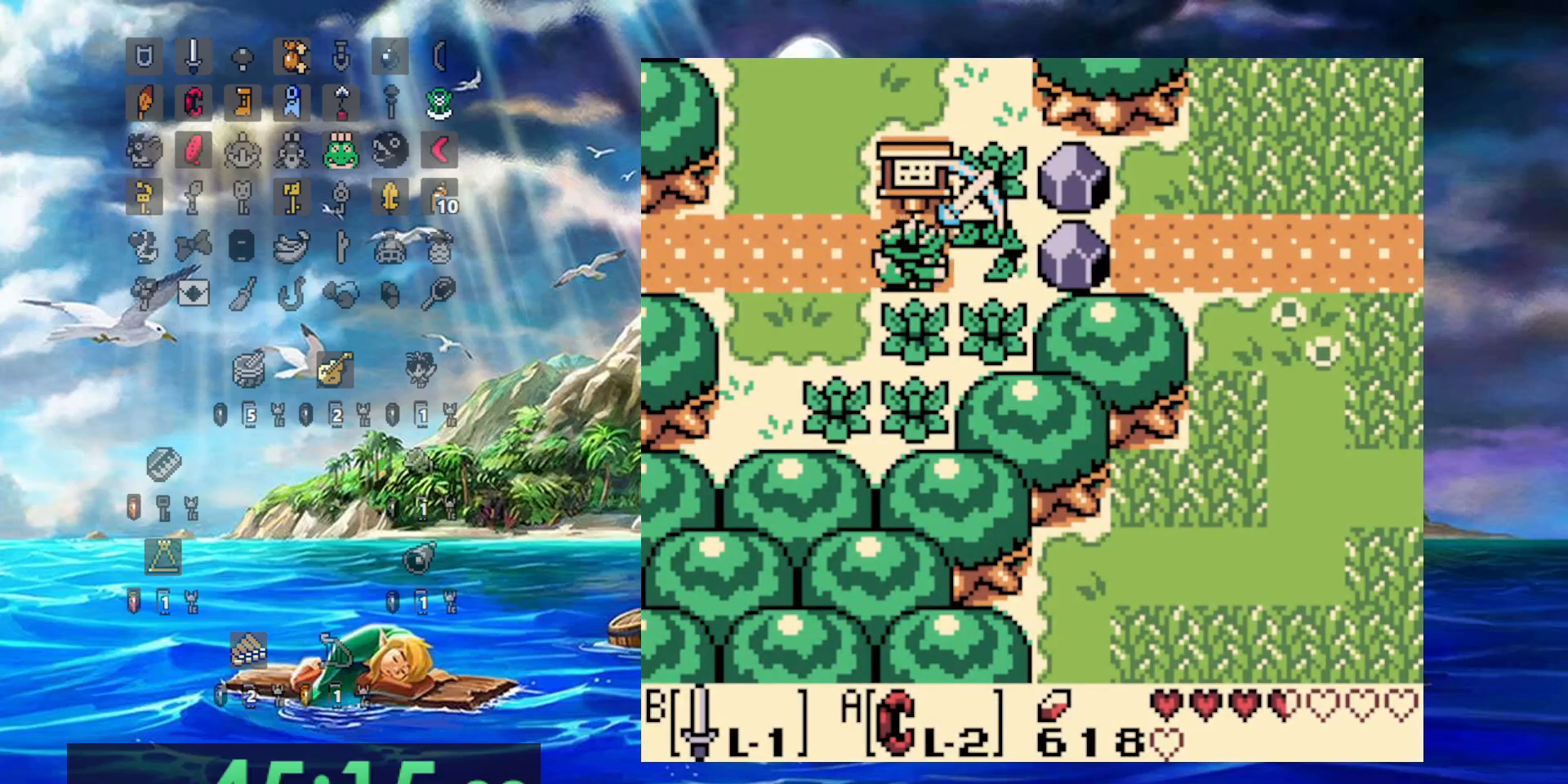
{"dt_ms": 500, "buttons": [], "events": [[83, "B", "up"]]}
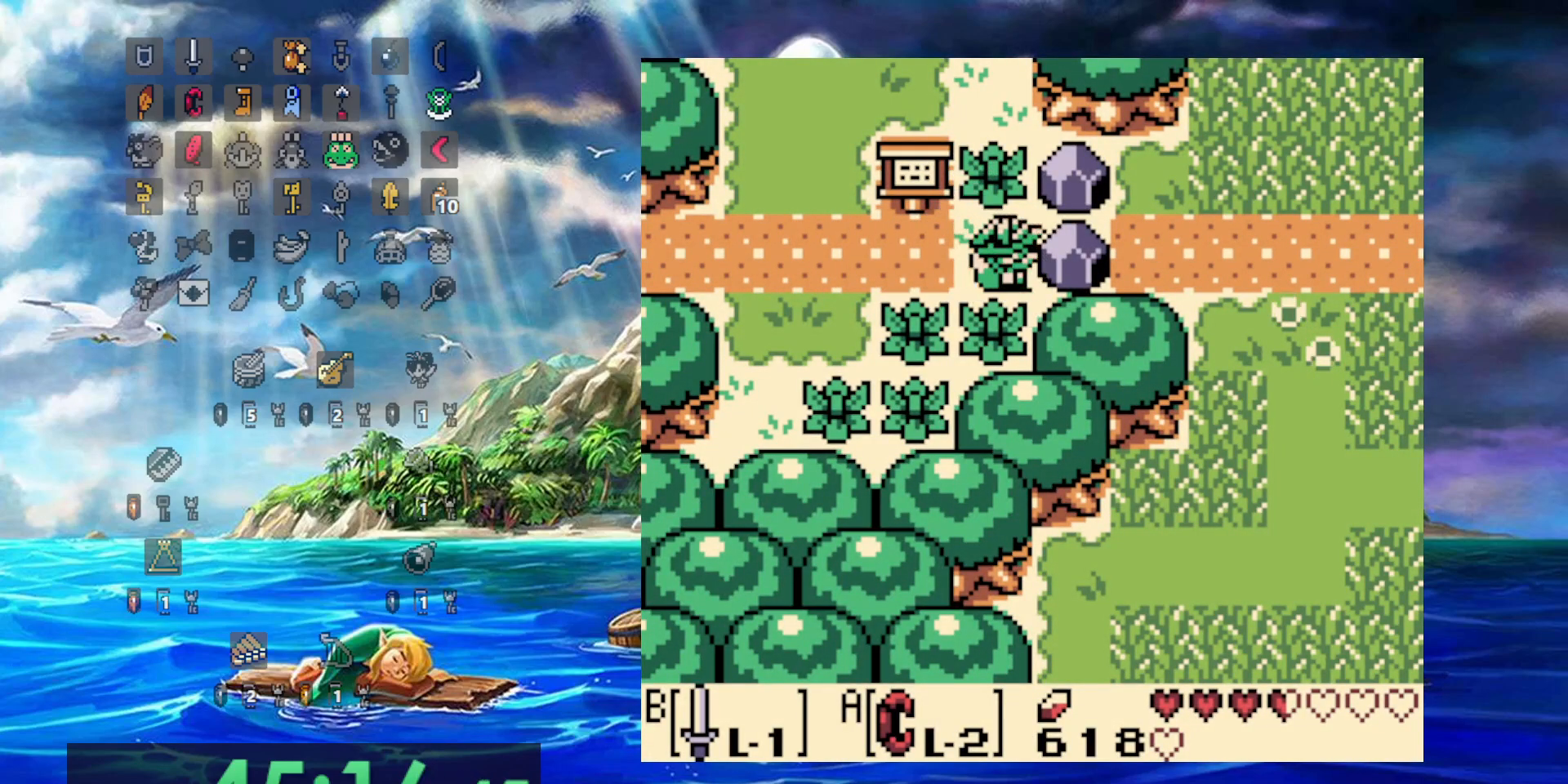
{"dt_ms": 500, "buttons": ["A"]}
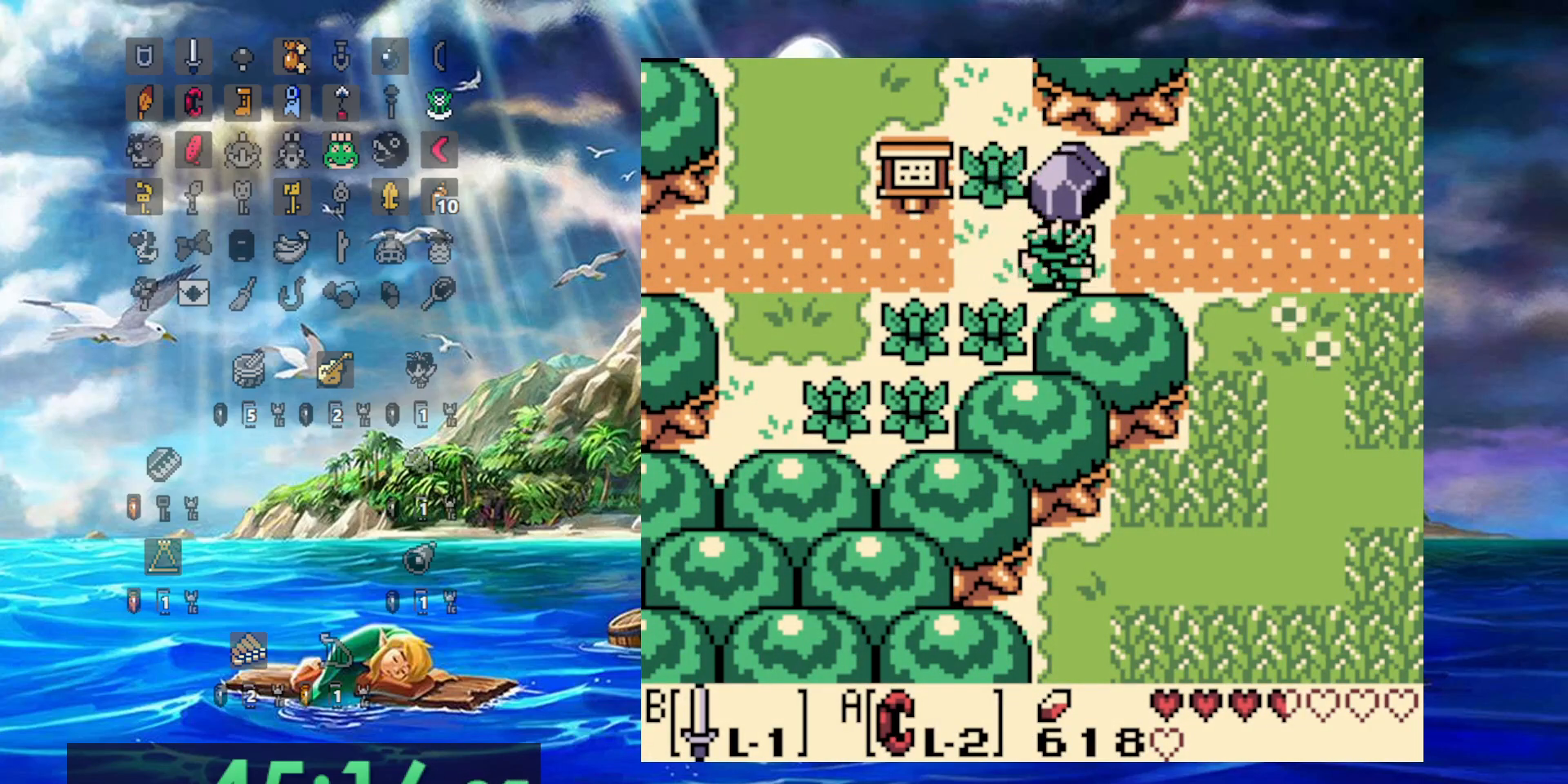
{"dt_ms": 500, "buttons": [], "events": [[233, "A", "up"]]}
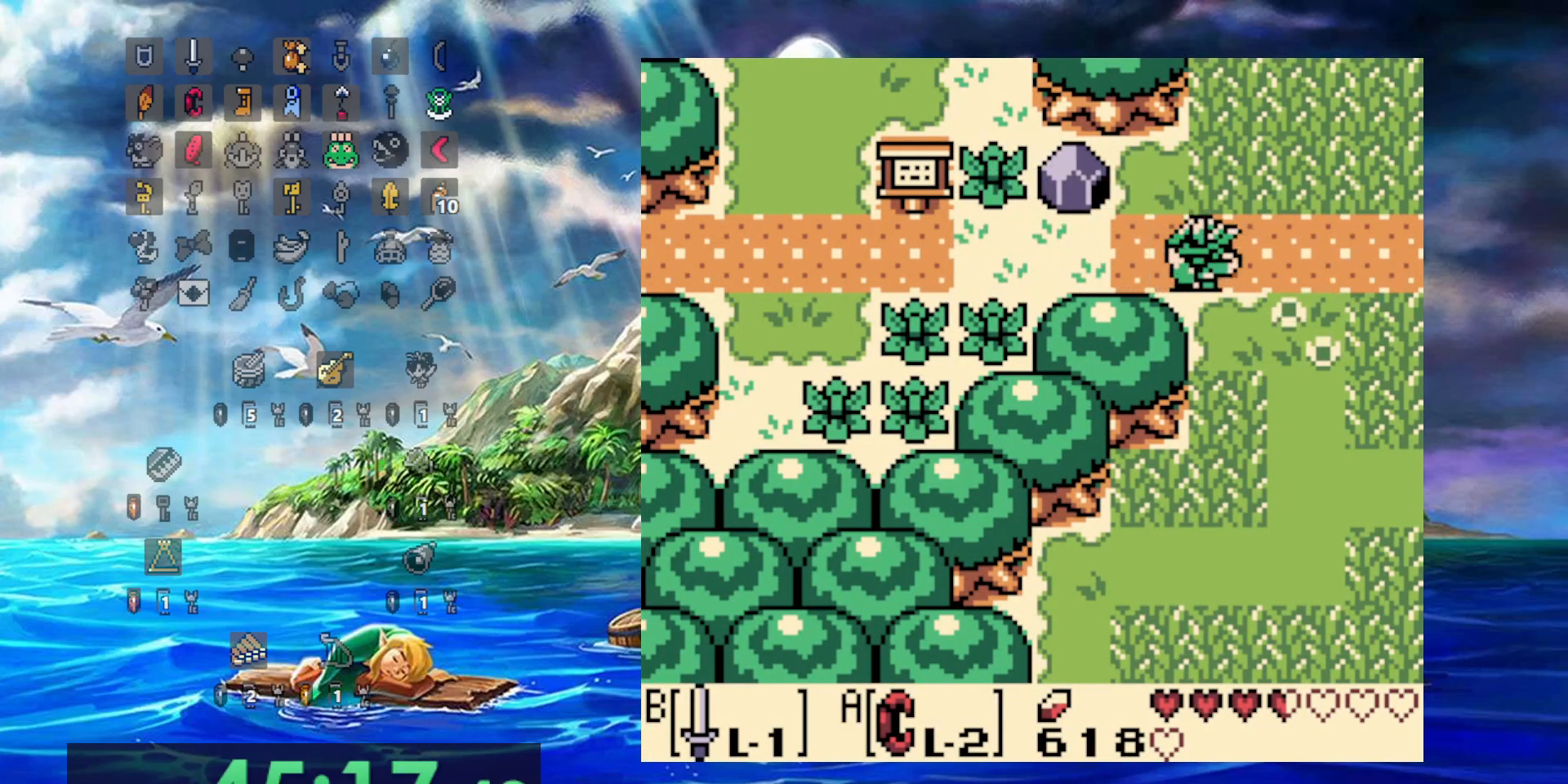
{"dt_ms": 500, "buttons": [], "events": []}
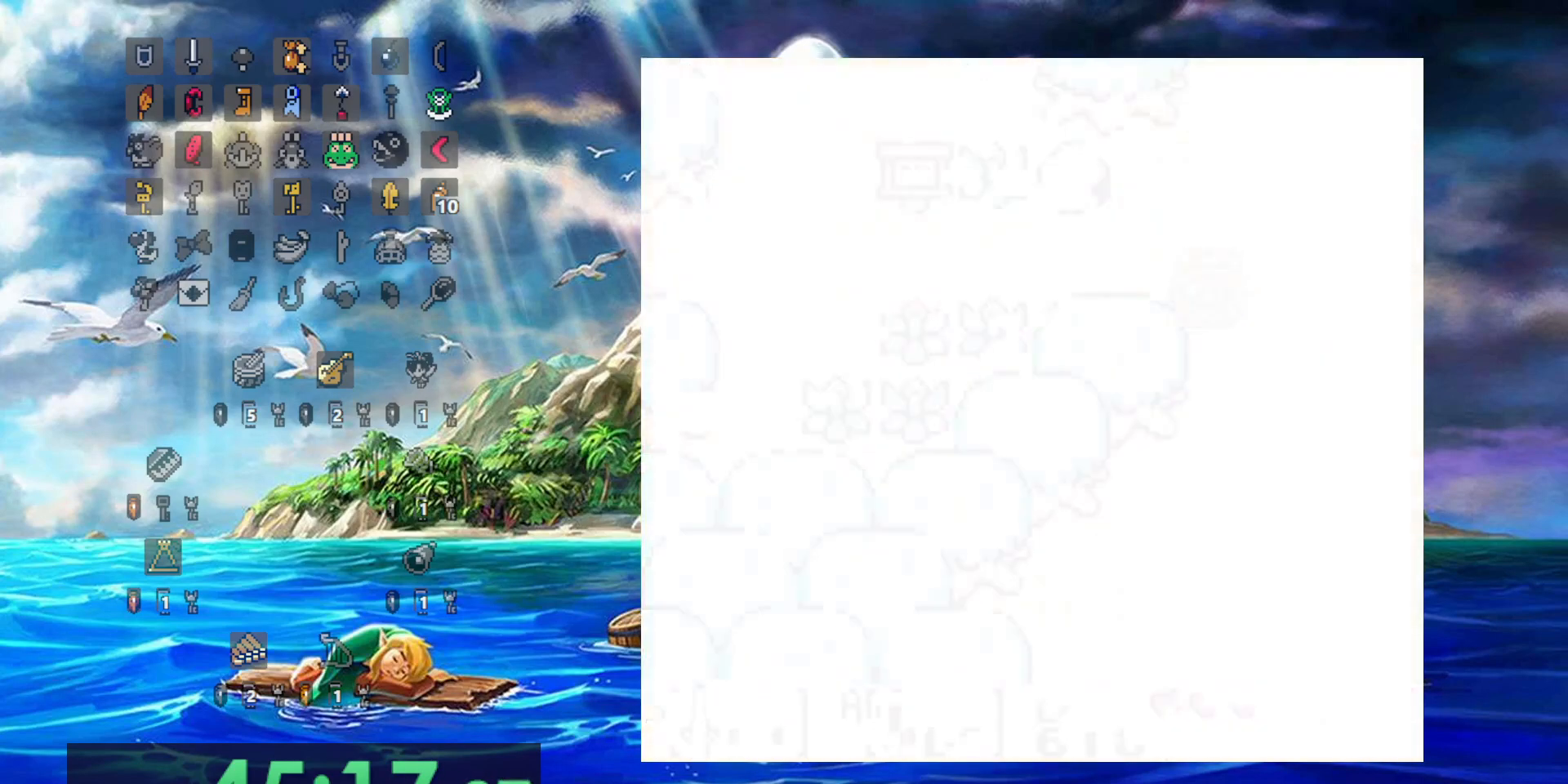
{"dt_ms": 500, "buttons": [], "events": []}
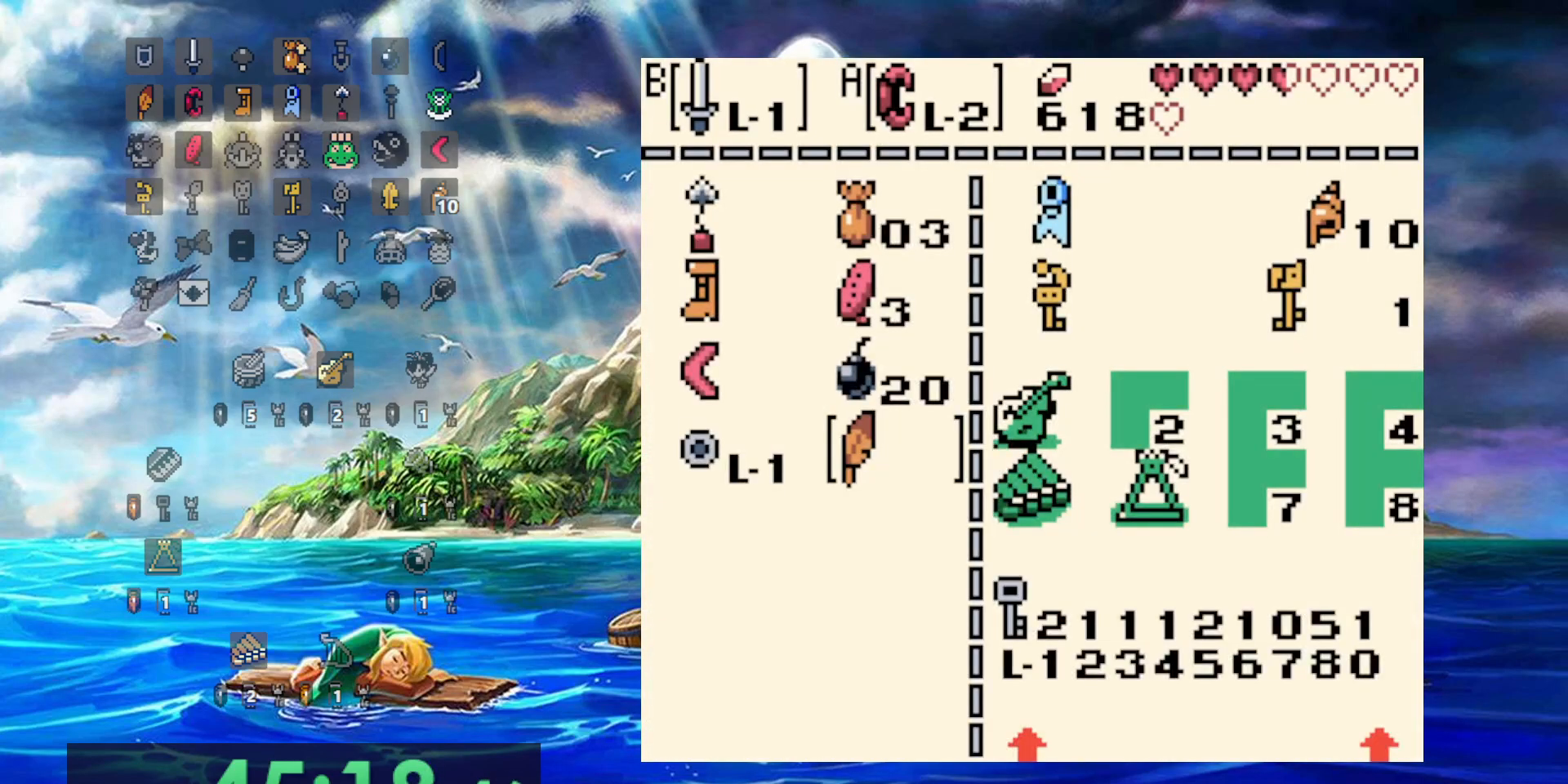
{"dt_ms": 500, "buttons": [], "events": [[283, "A", "down"], [400, "DPAD_LEFT", "down"], [433, "A", "up"], [500, "DPAD_LEFT", "up"]]}
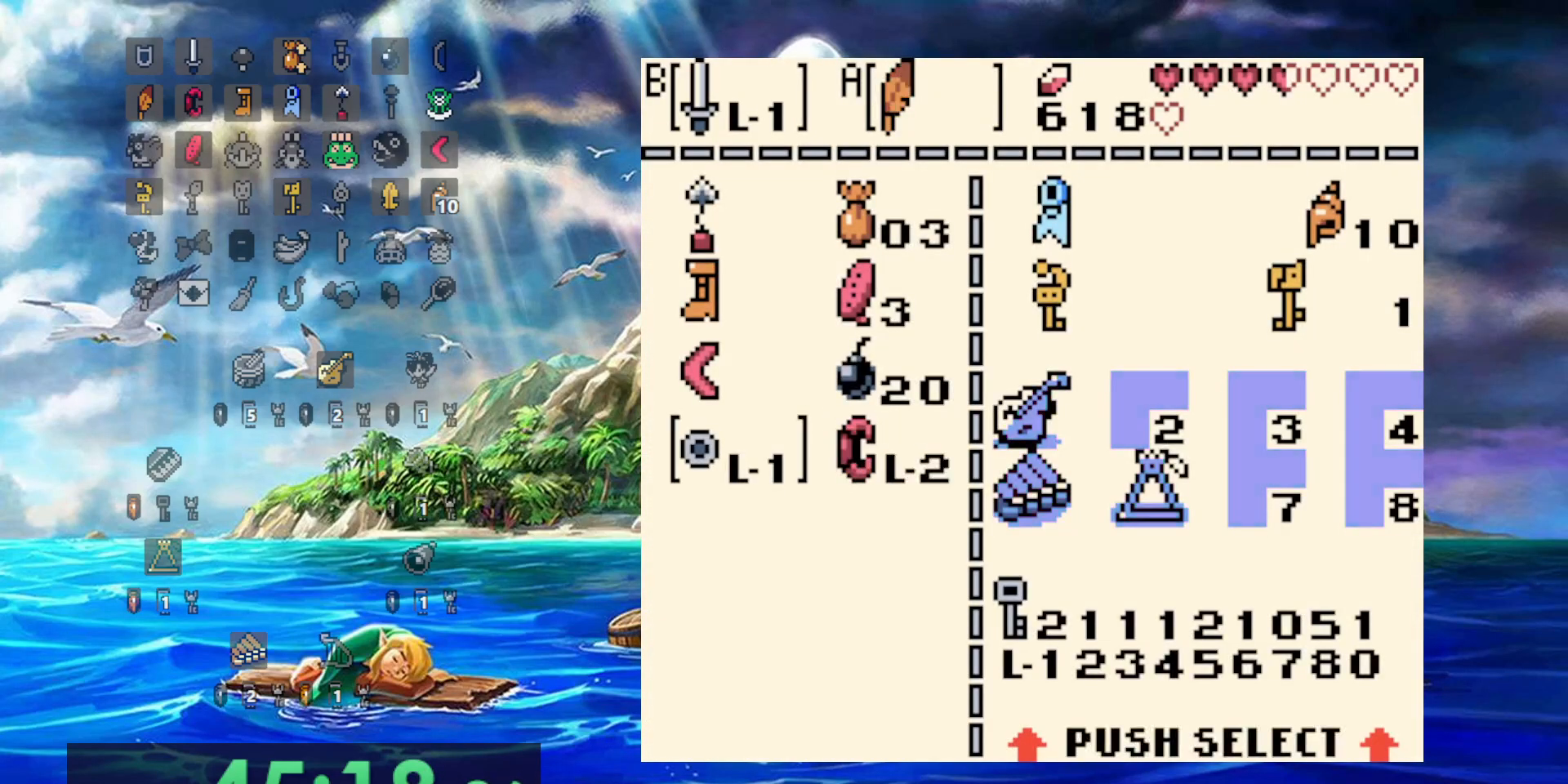
{"dt_ms": 1000, "buttons": ["B"], "events": [[300, "B", "down"], [400, "B", "up"], [733, "B", "down"]]}
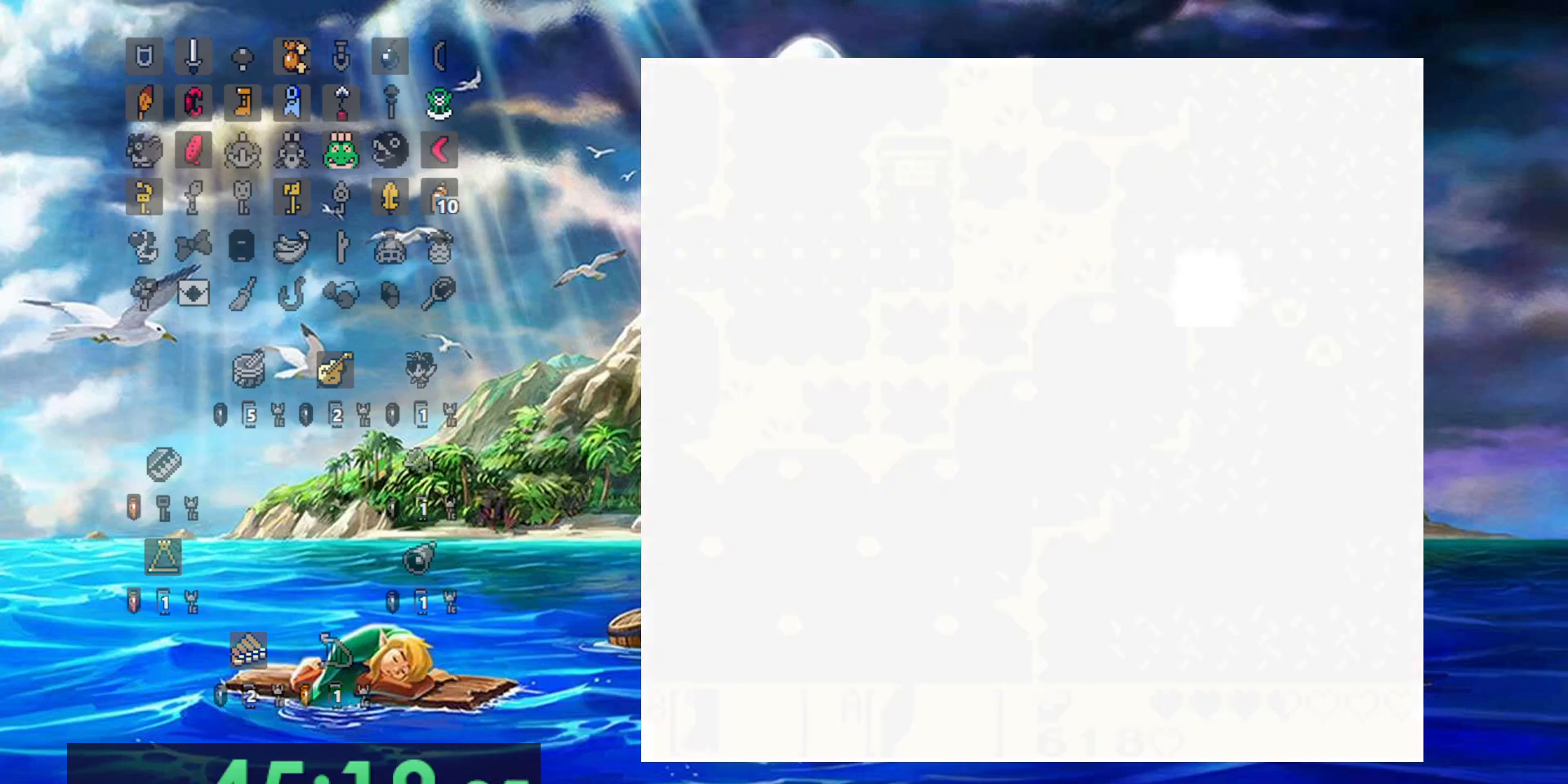
{"dt_ms": 500, "buttons": ["B"], "events": []}
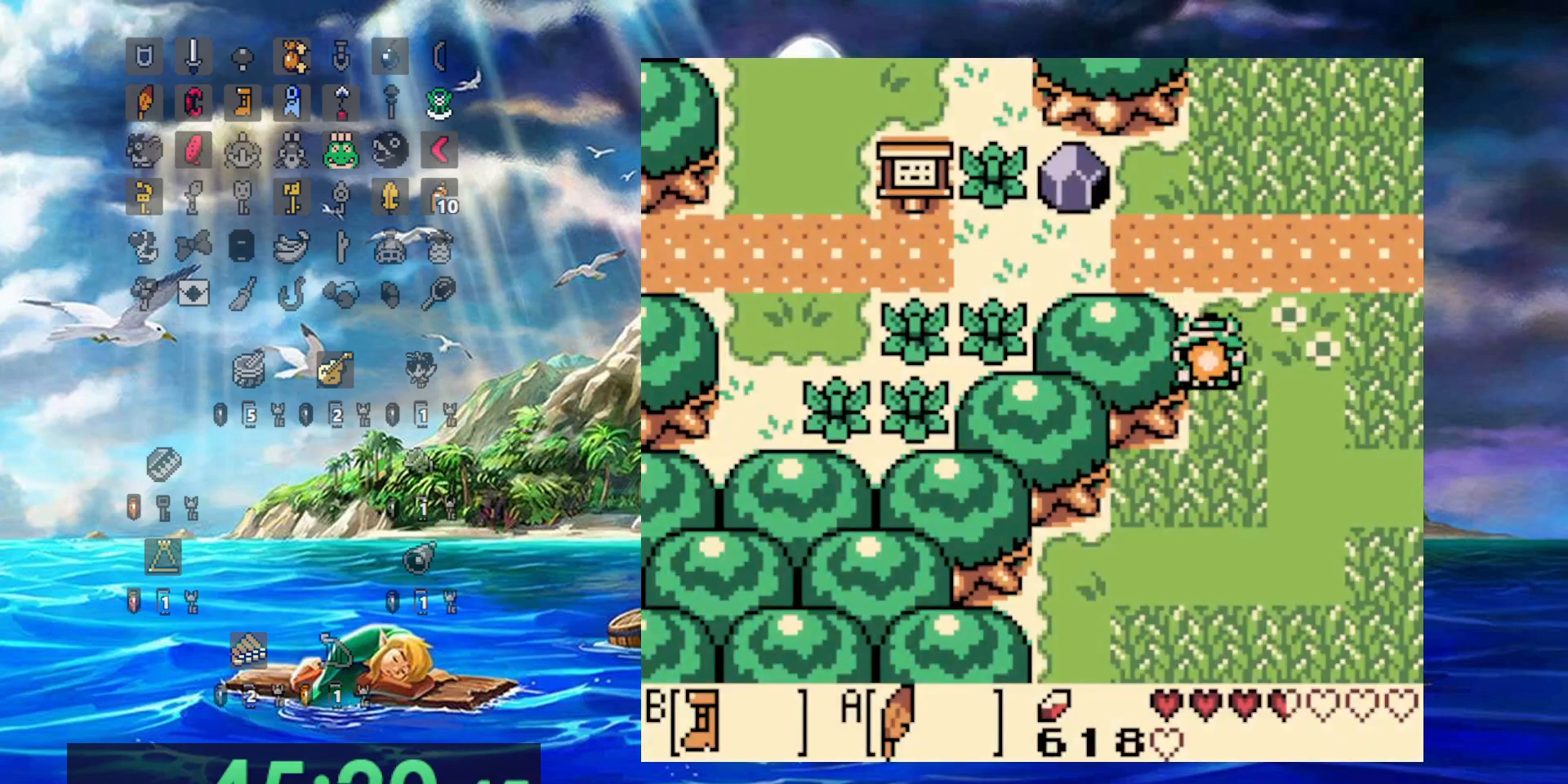
{"dt_ms": 500, "buttons": ["B"], "events": []}
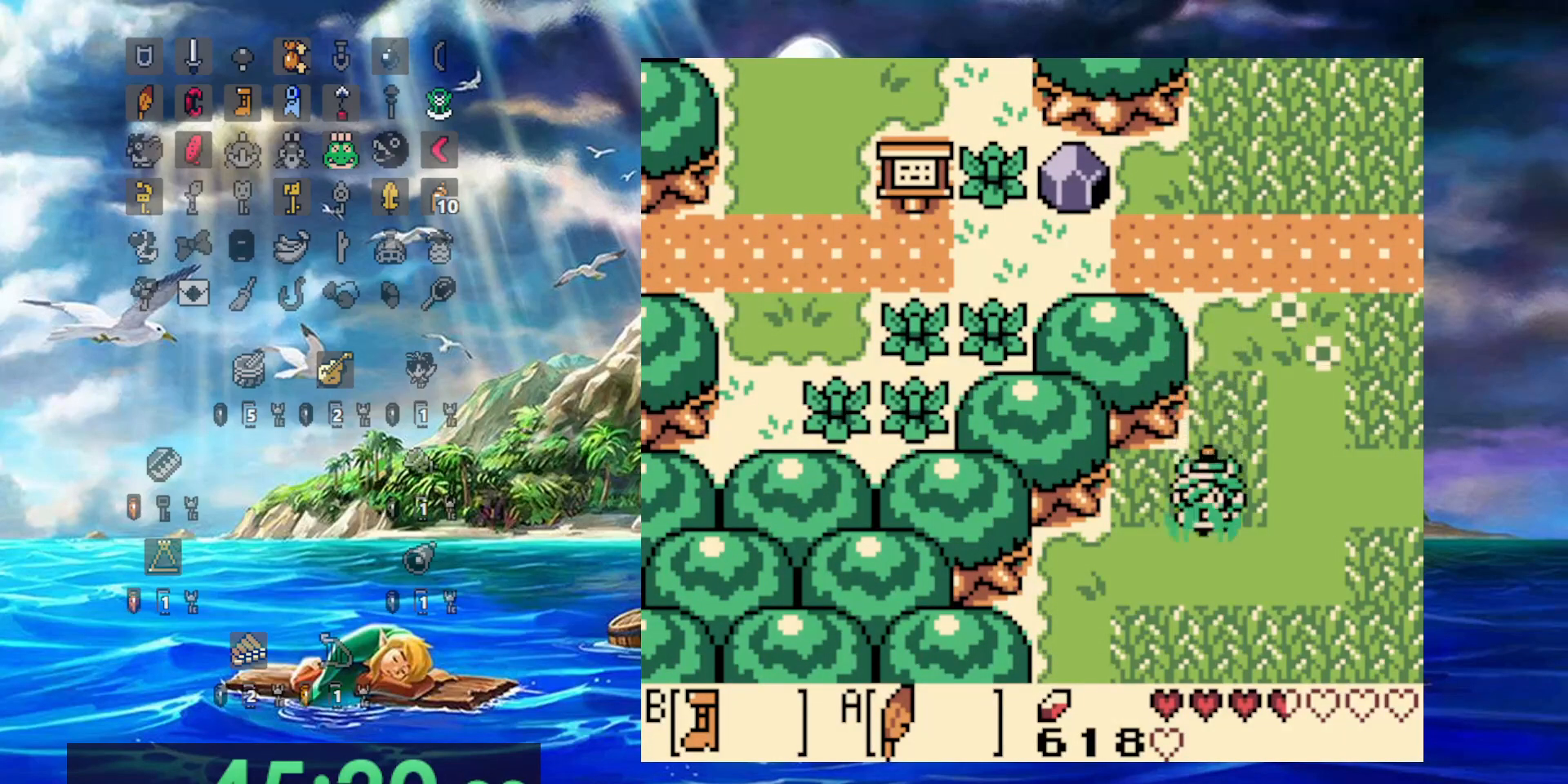
{"dt_ms": 500, "buttons": ["B"], "events": []}
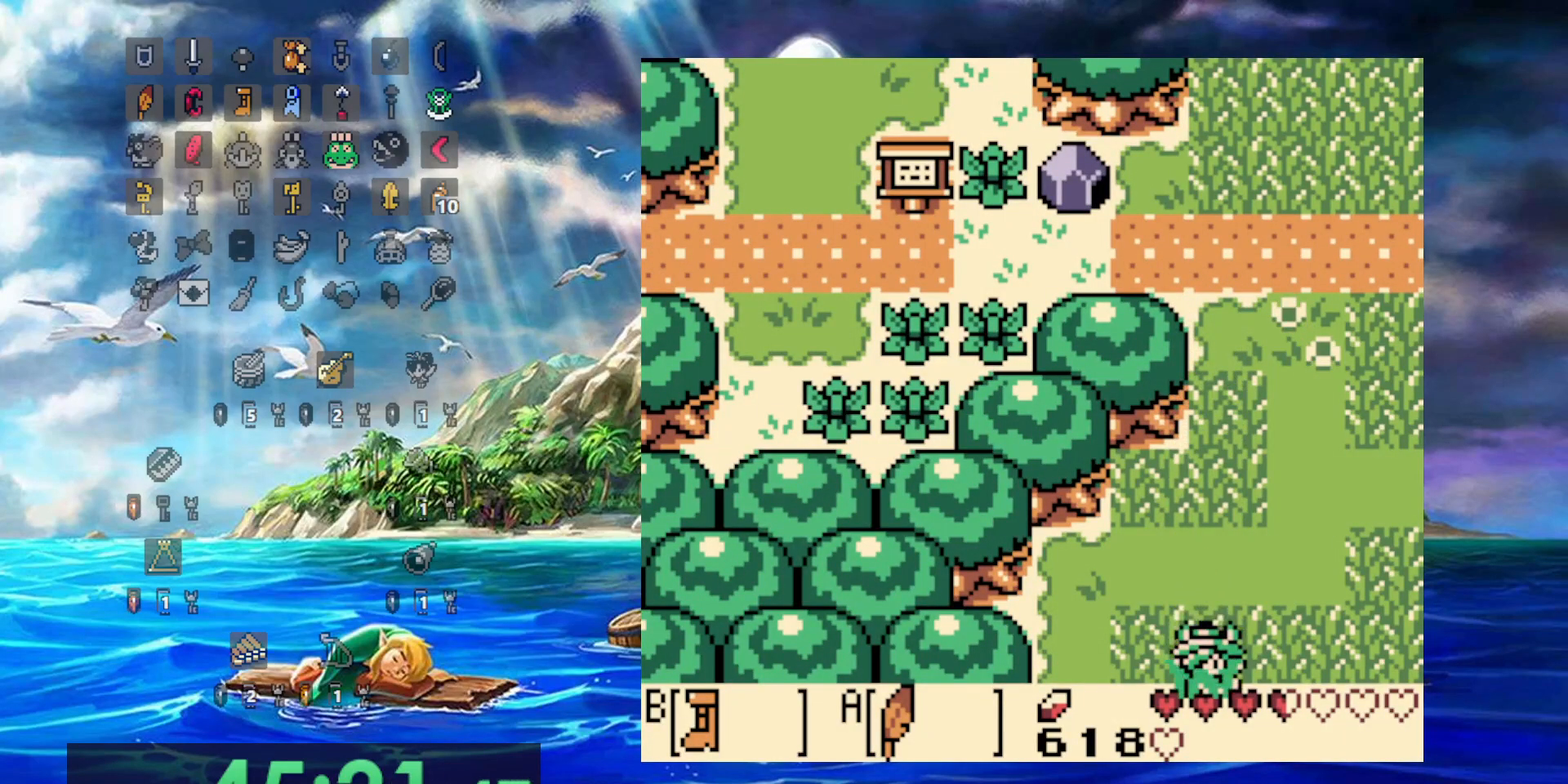
{"dt_ms": 500, "buttons": [], "events": [[117, "B", "up"]]}
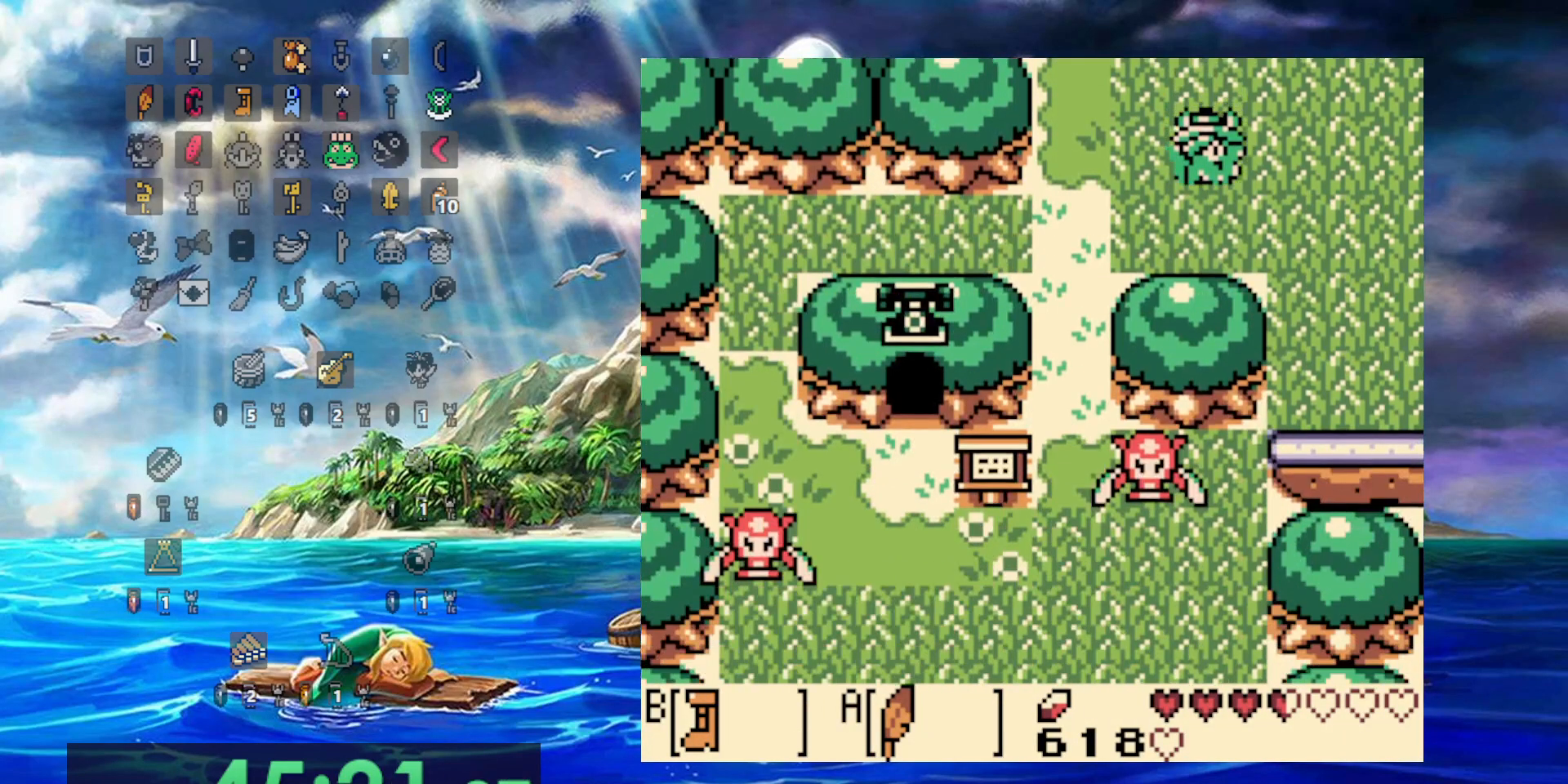
{"dt_ms": 500, "buttons": [], "events": []}
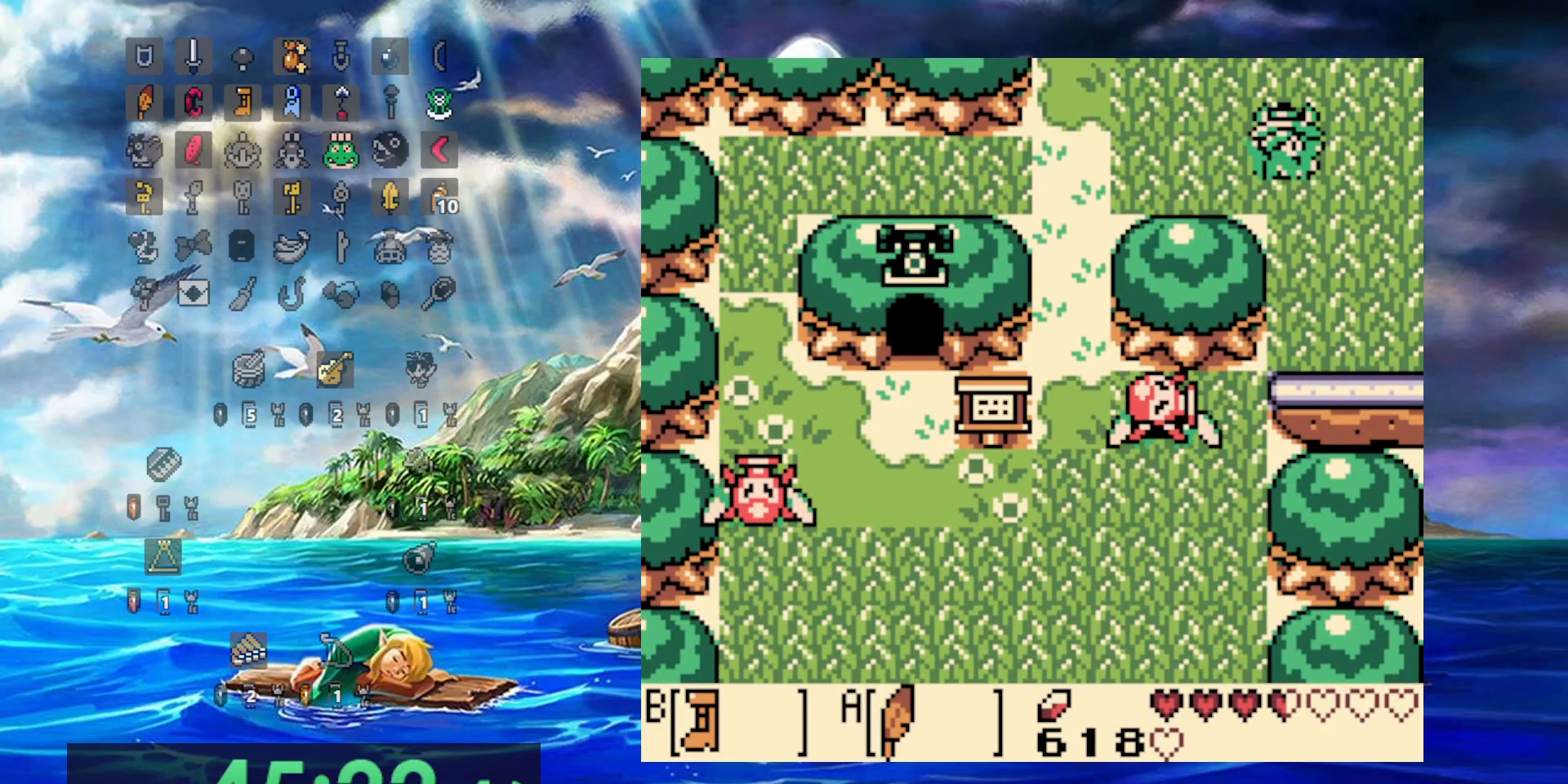
{"dt_ms": 500, "buttons": [], "events": []}
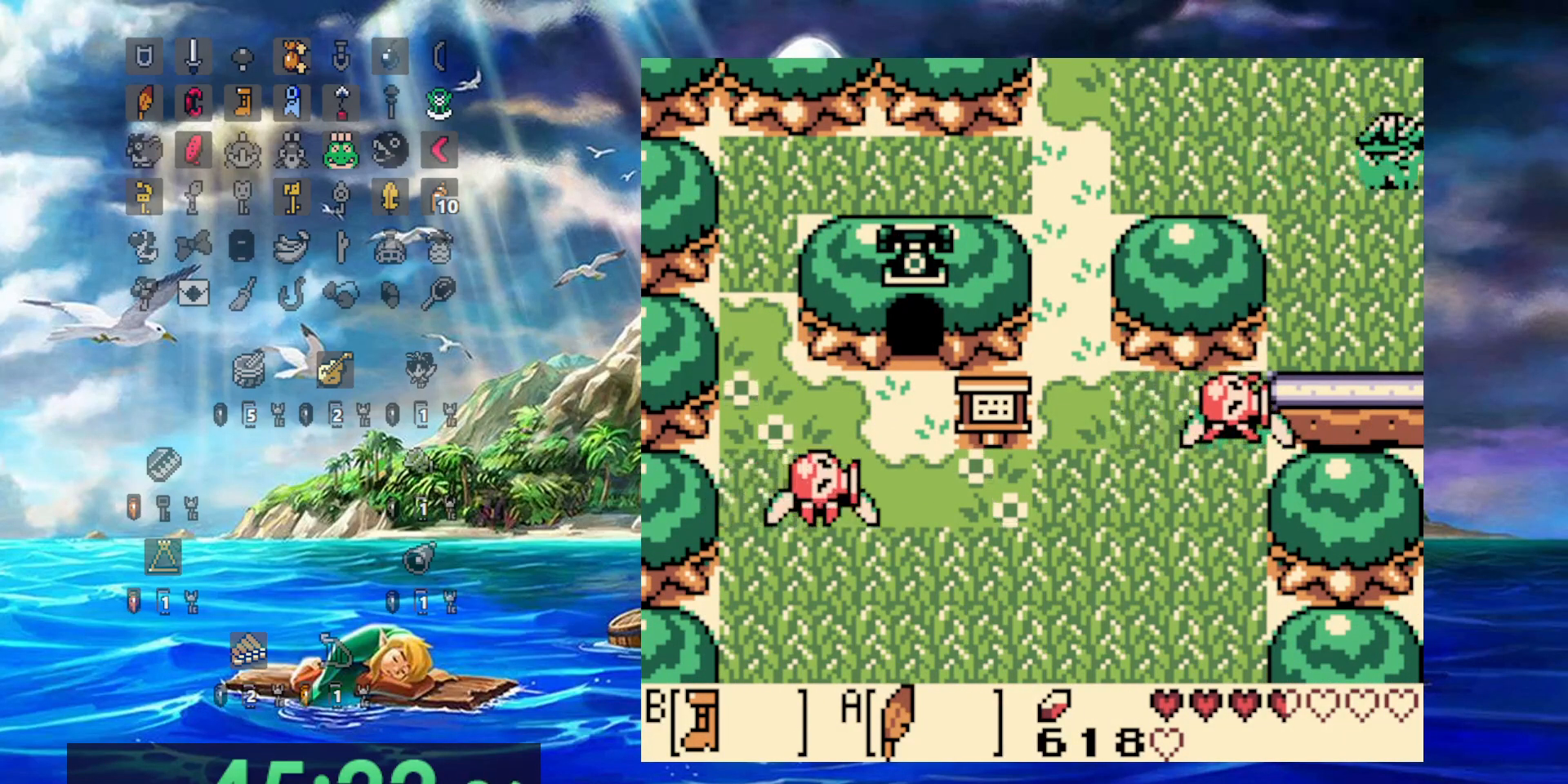
{"dt_ms": 500, "buttons": [], "events": []}
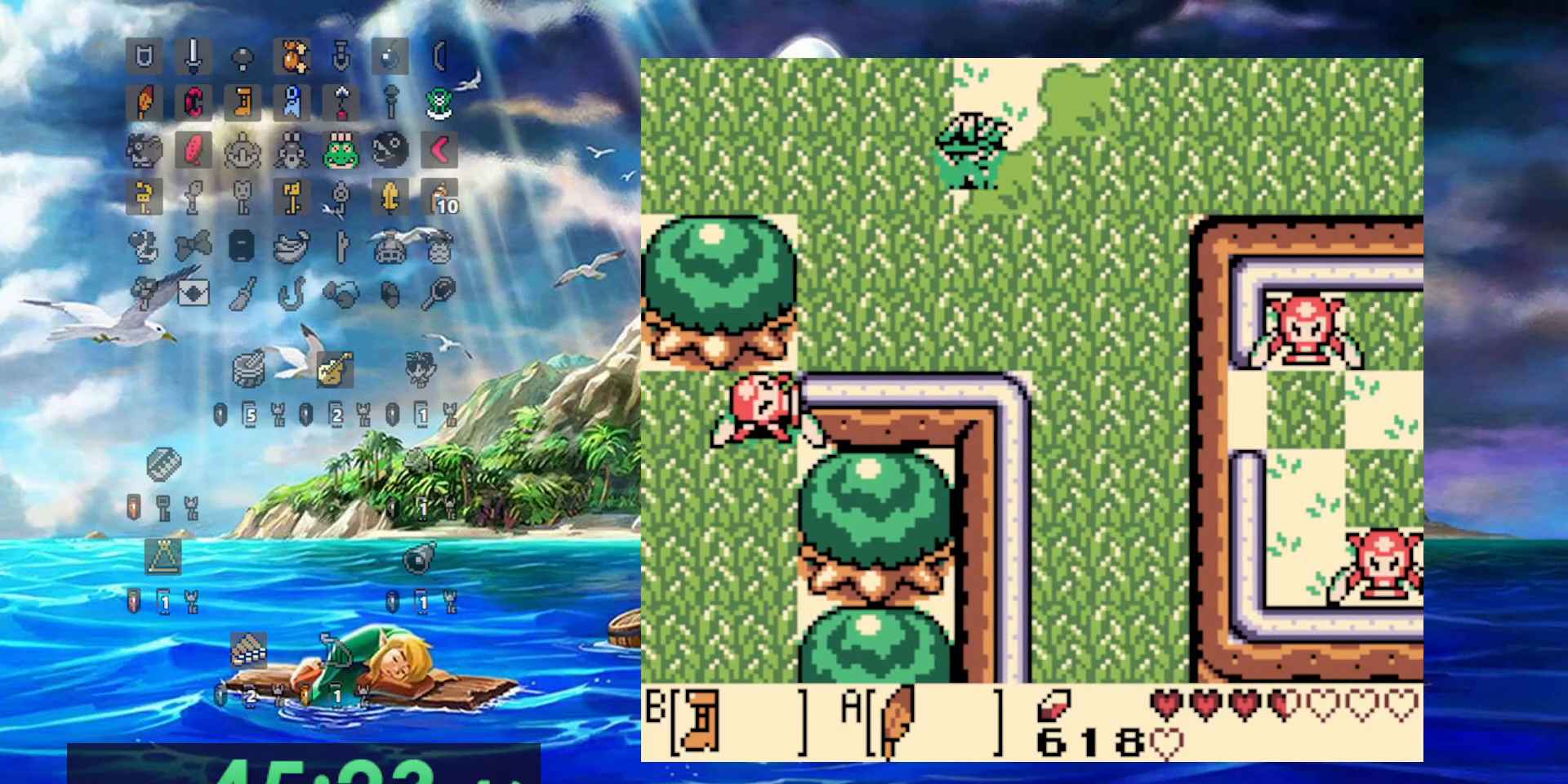
{"dt_ms": 500, "buttons": [], "events": []}
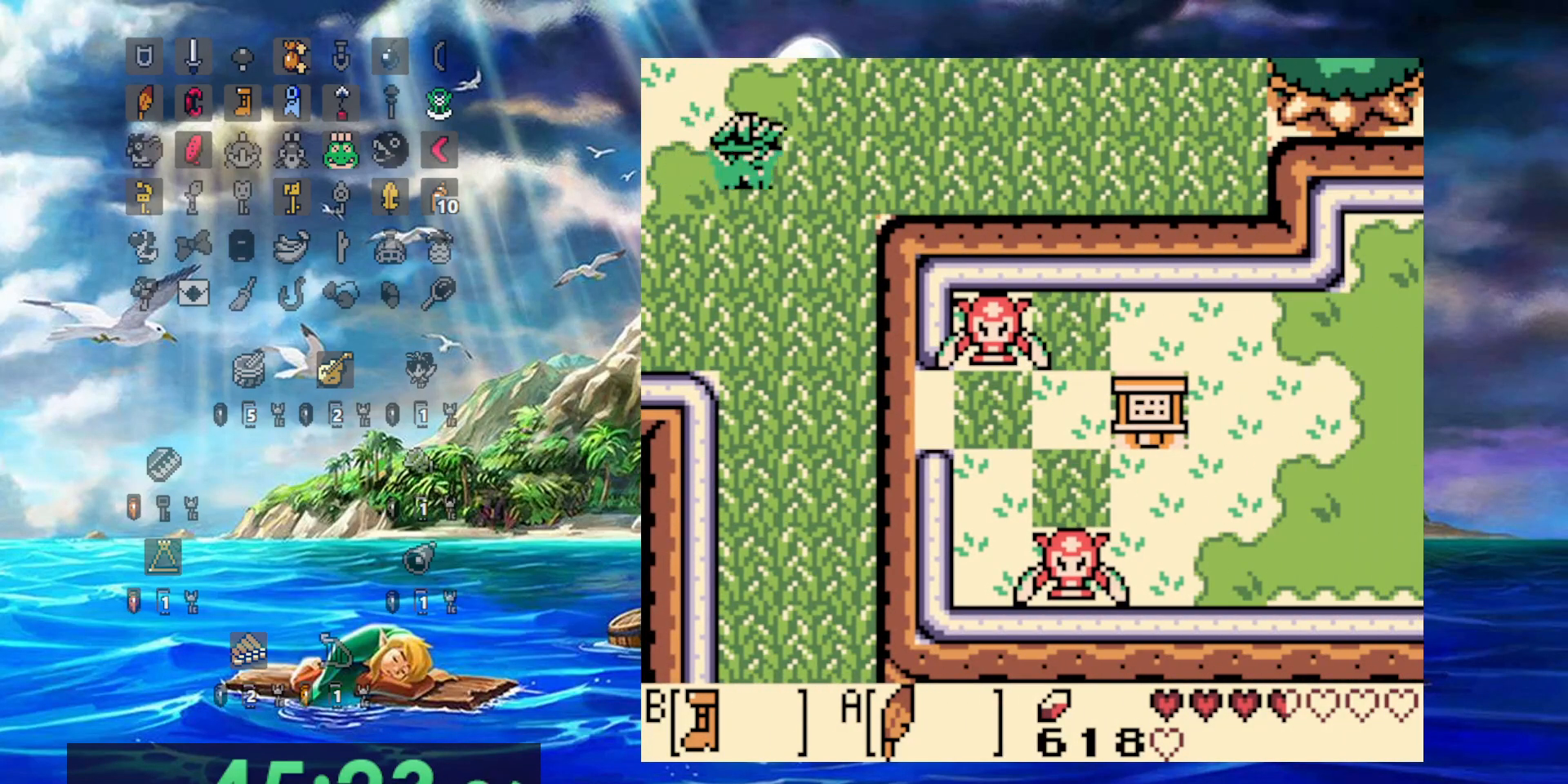
{"dt_ms": 500, "buttons": [], "events": []}
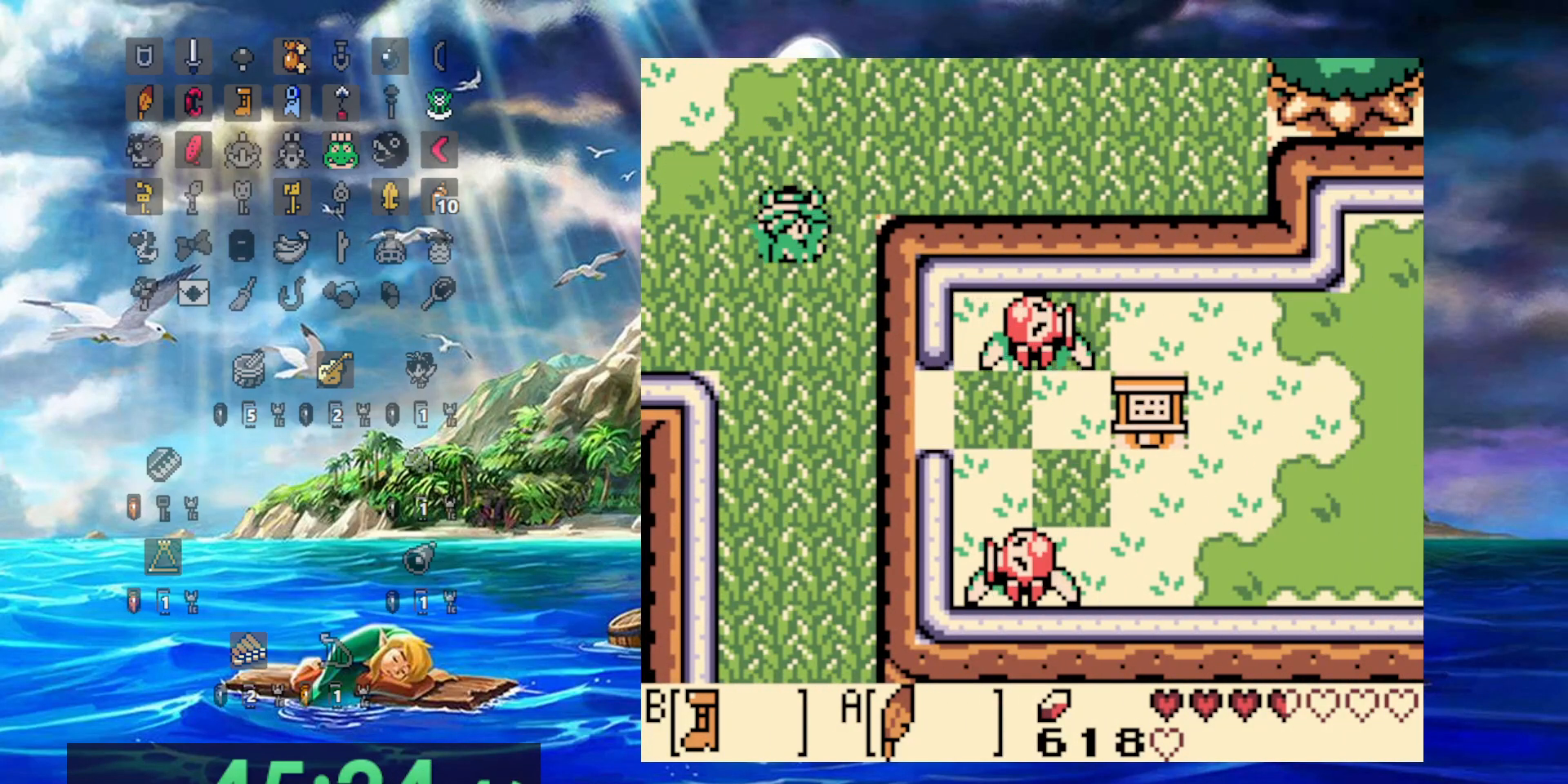
{"dt_ms": 1000, "buttons": ["B"]}
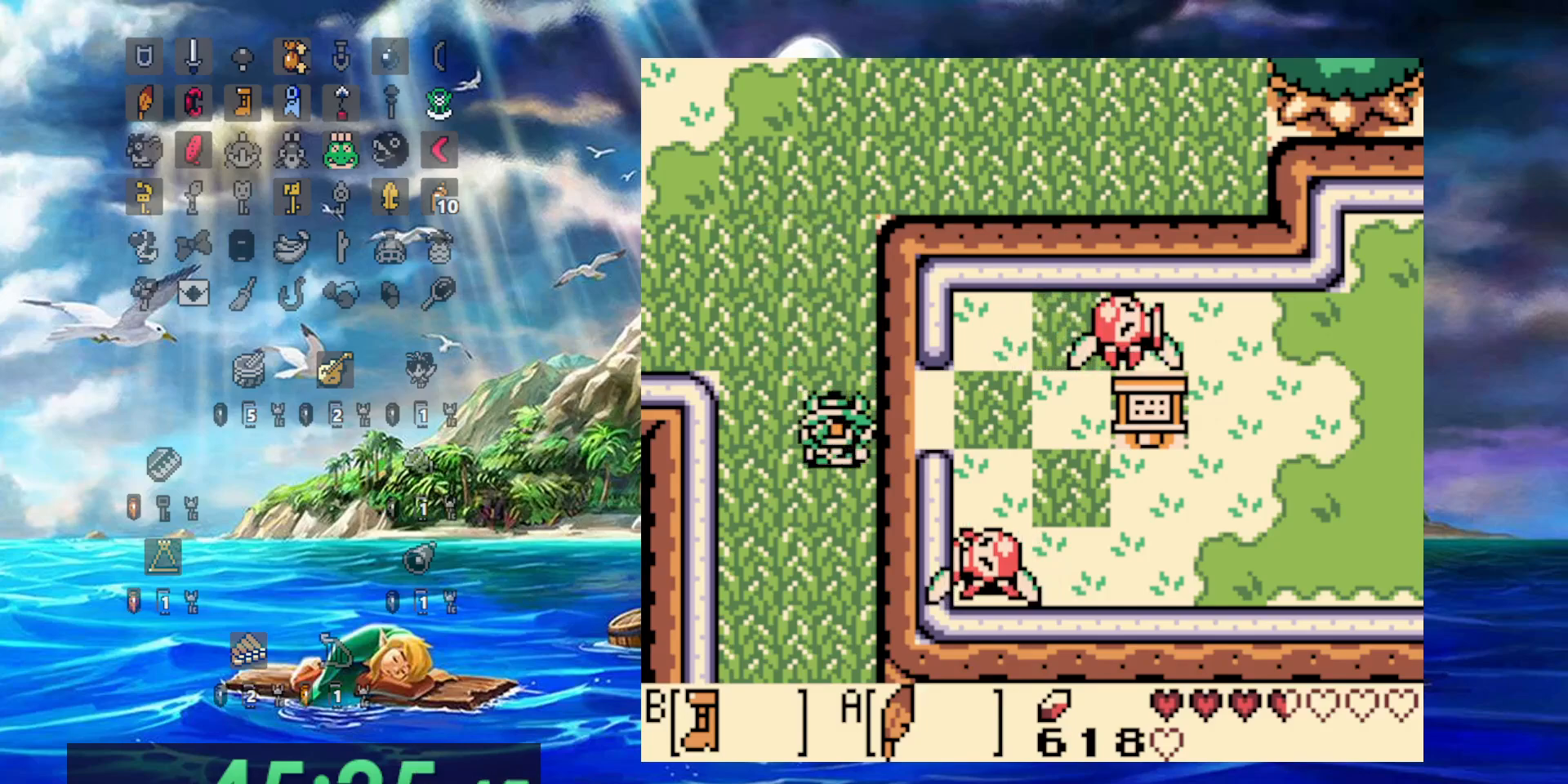
{"dt_ms": 500, "buttons": ["B"], "events": []}
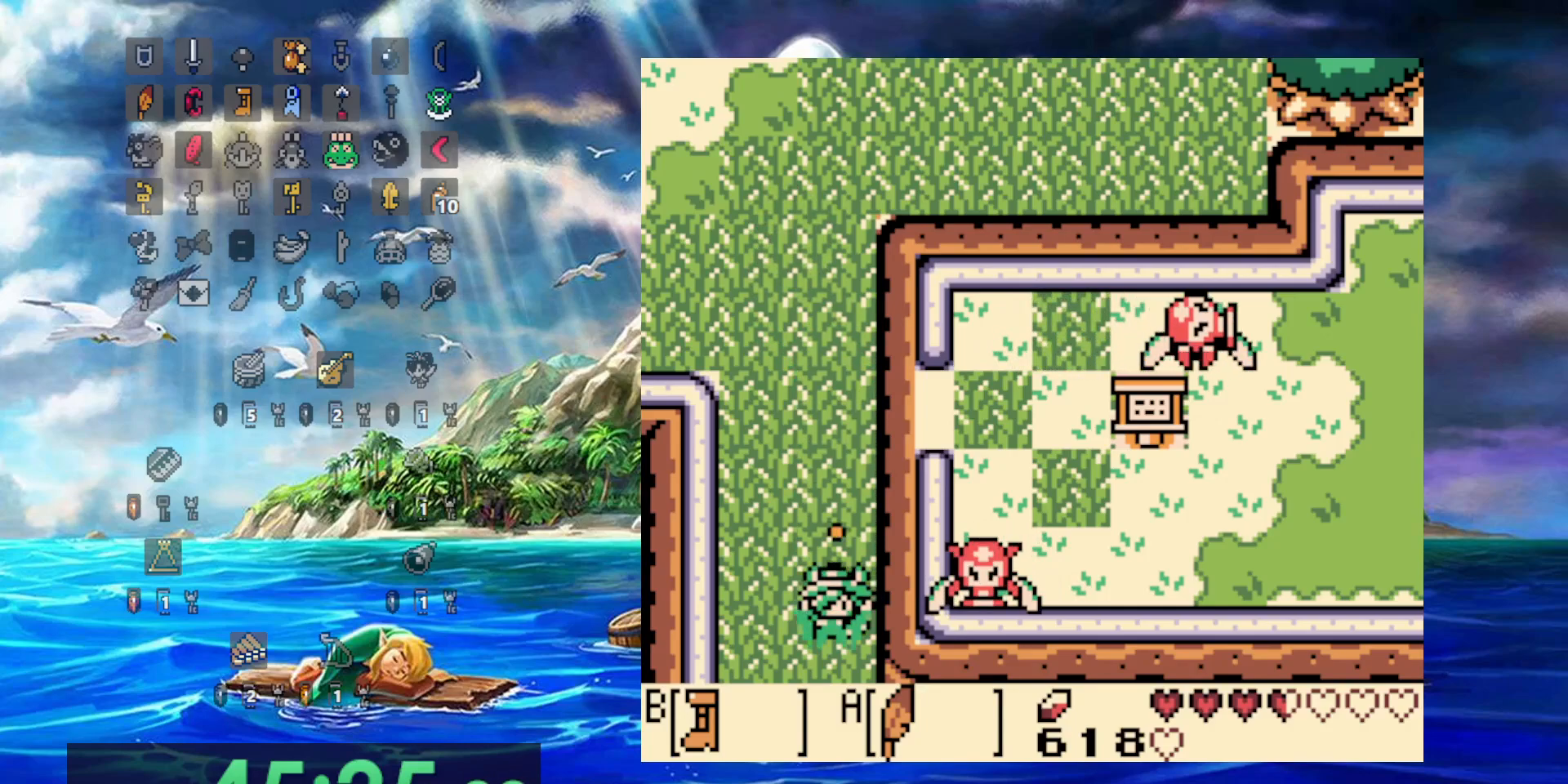
{"dt_ms": 500, "buttons": ["B"], "events": [[133, "B", "up"], [450, "B", "down"]]}
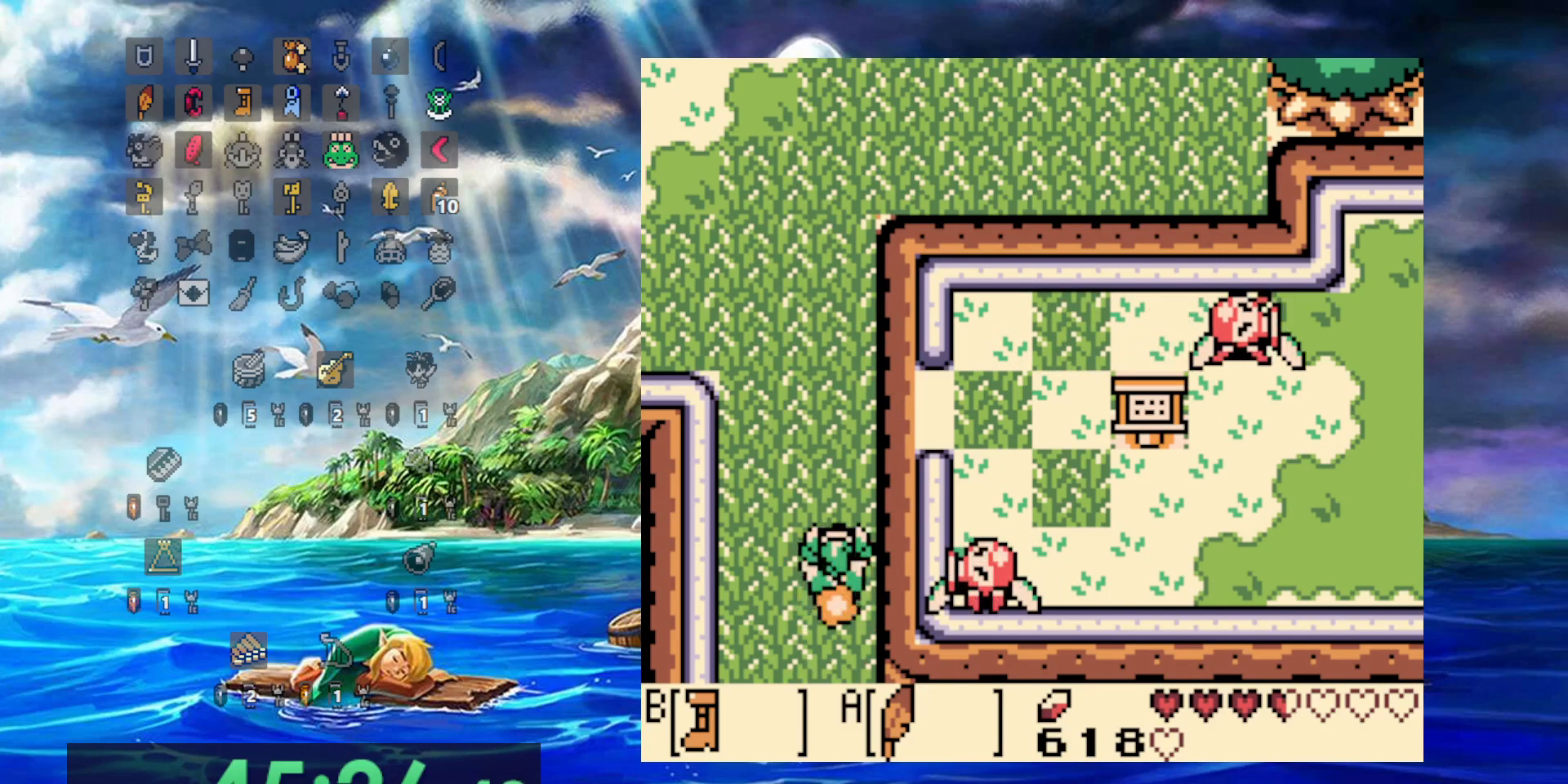
{"dt_ms": 500, "buttons": ["B"], "events": []}
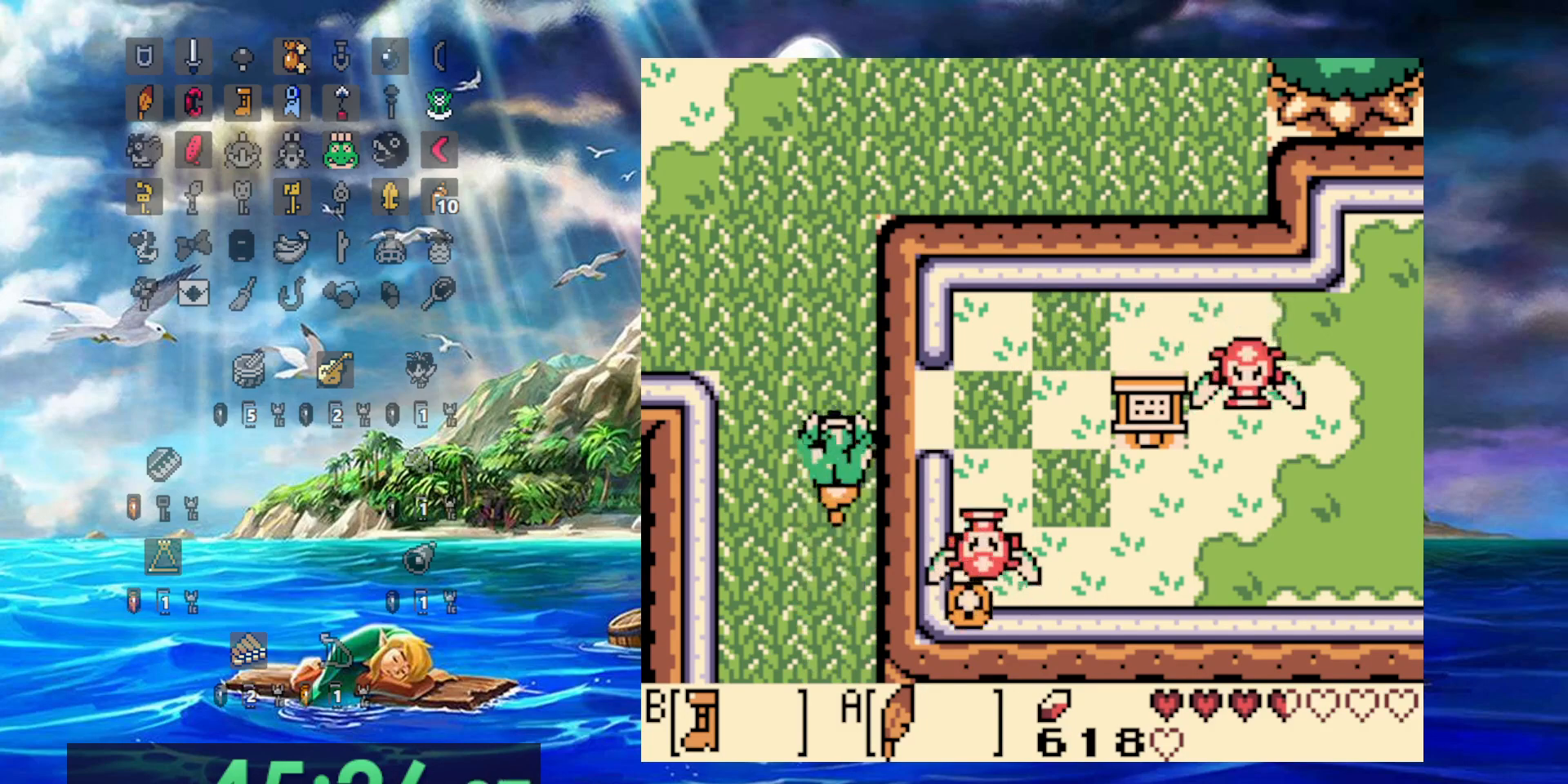
{"dt_ms": 500, "buttons": ["B"], "events": []}
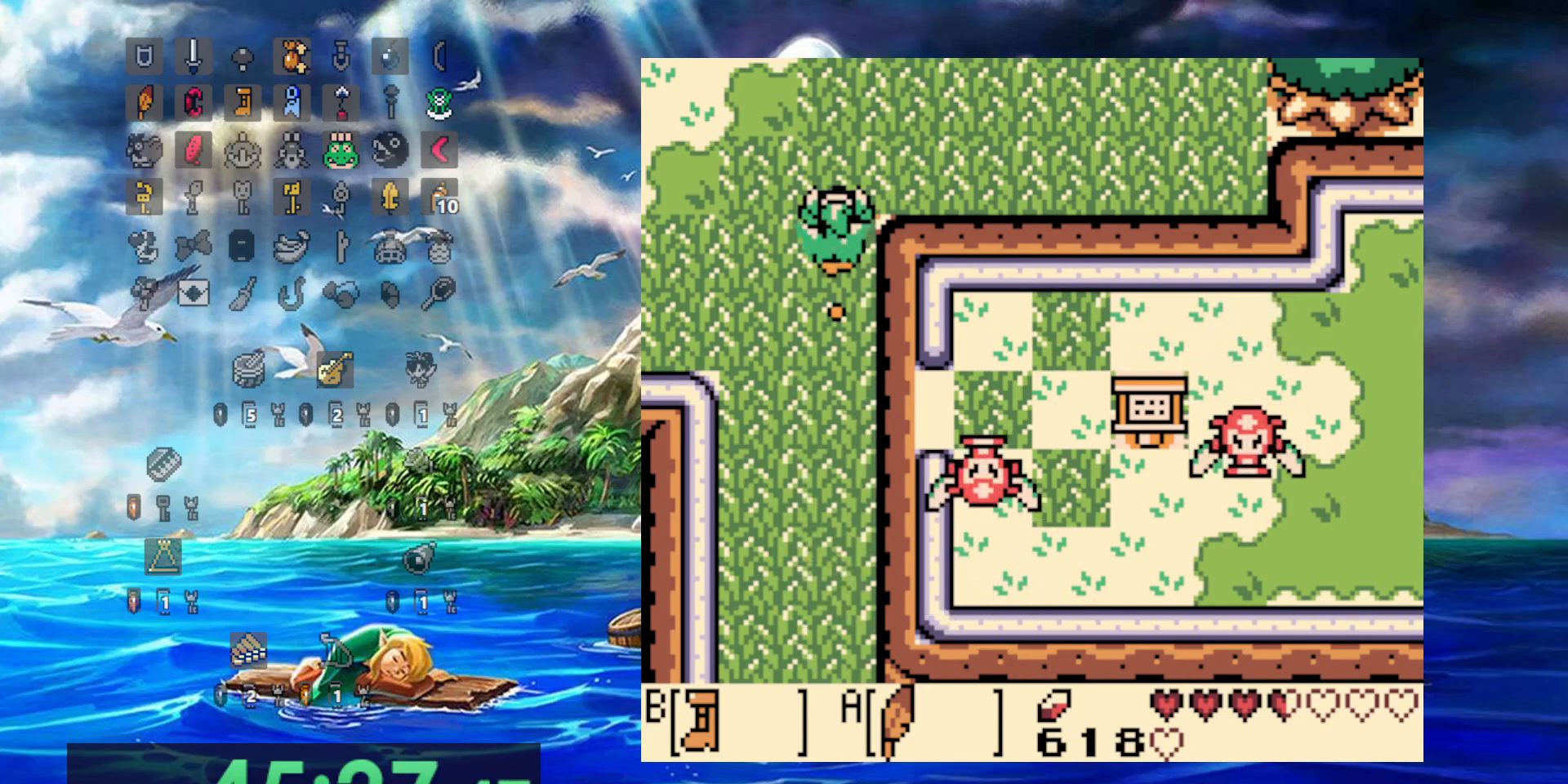
{"dt_ms": 500, "buttons": ["B"], "events": []}
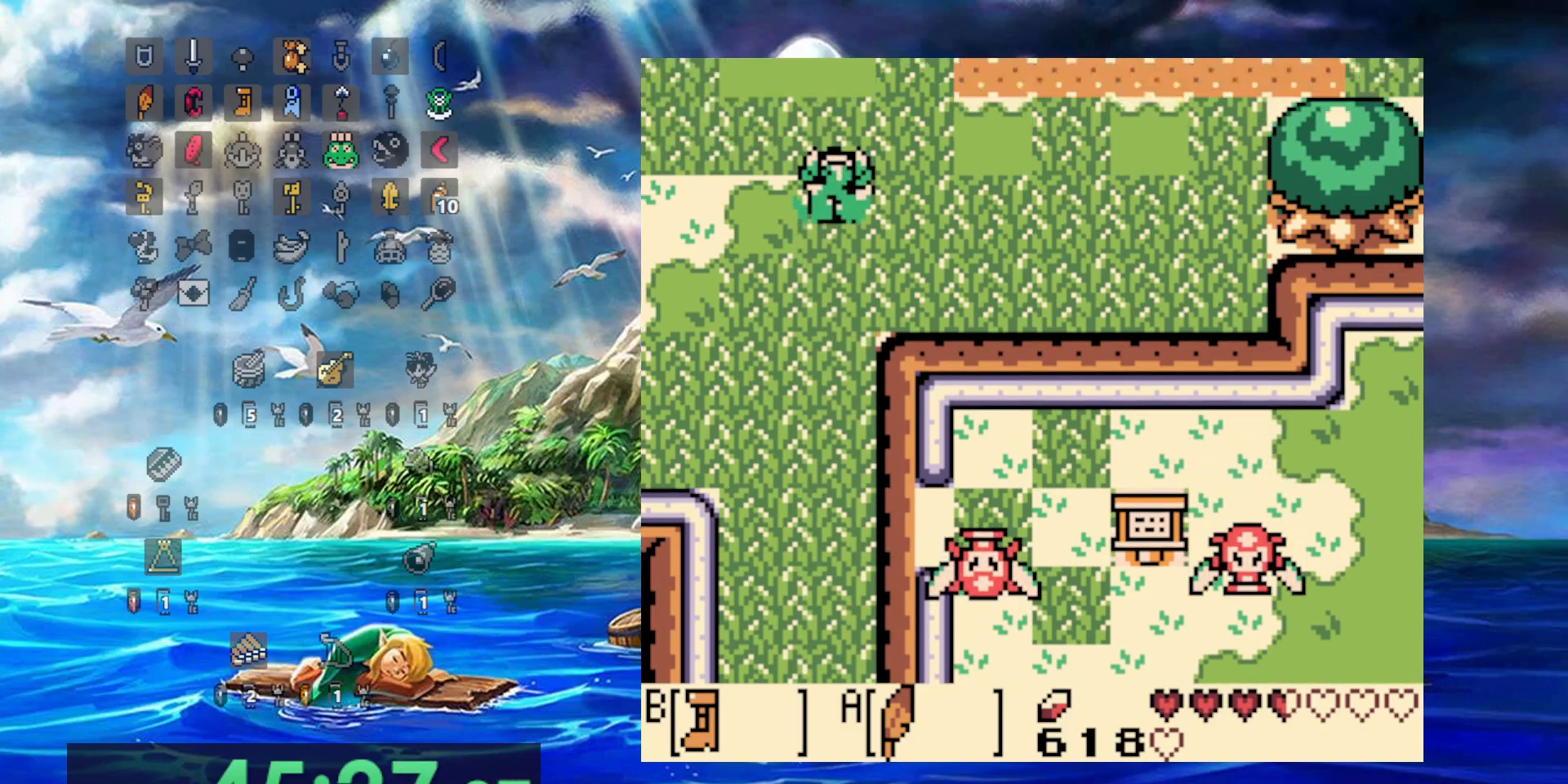
{"dt_ms": 500, "buttons": ["B"], "events": []}
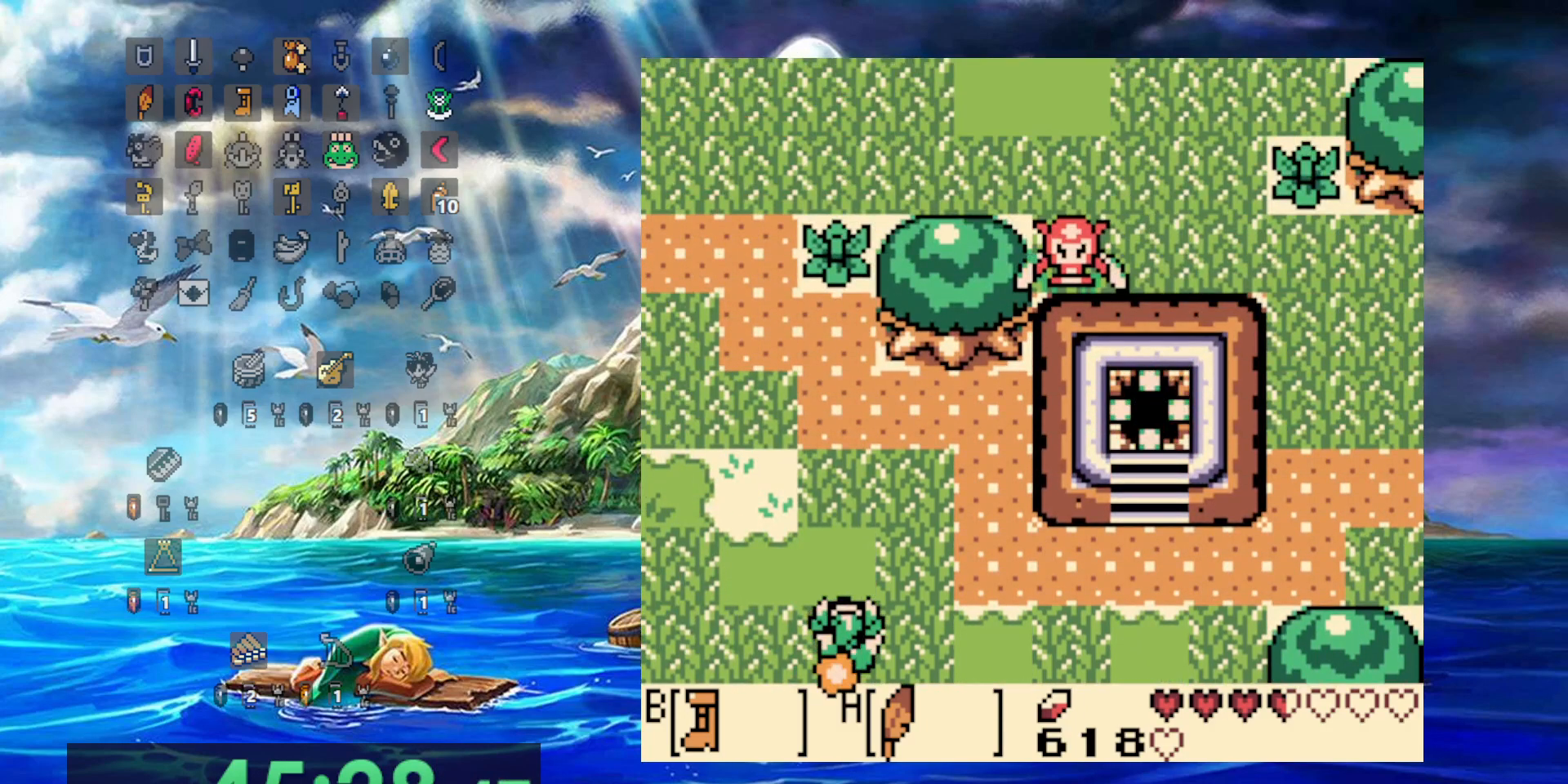
{"dt_ms": 500, "buttons": ["B"], "events": []}
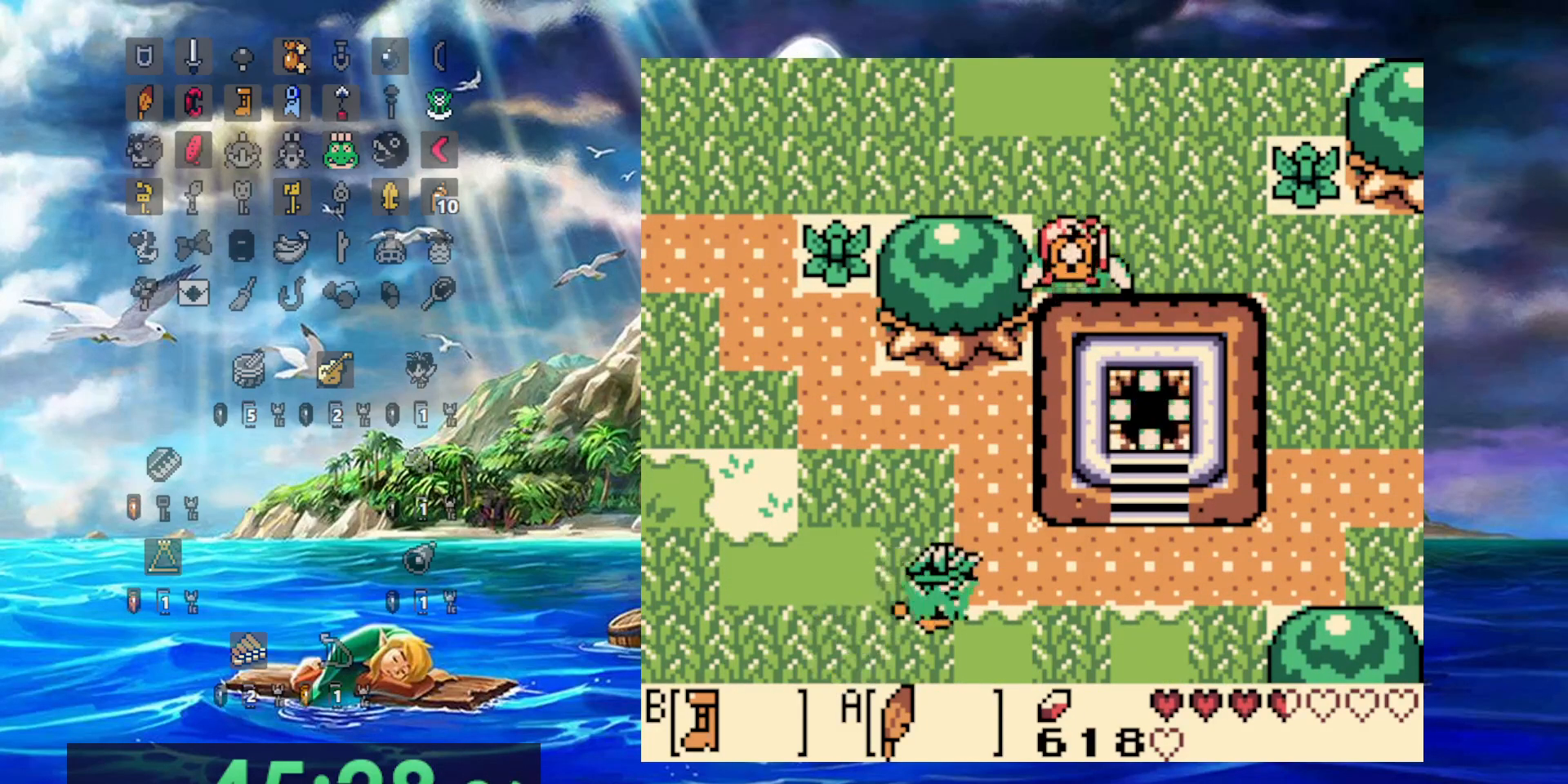
{"dt_ms": 500, "buttons": ["B"], "events": []}
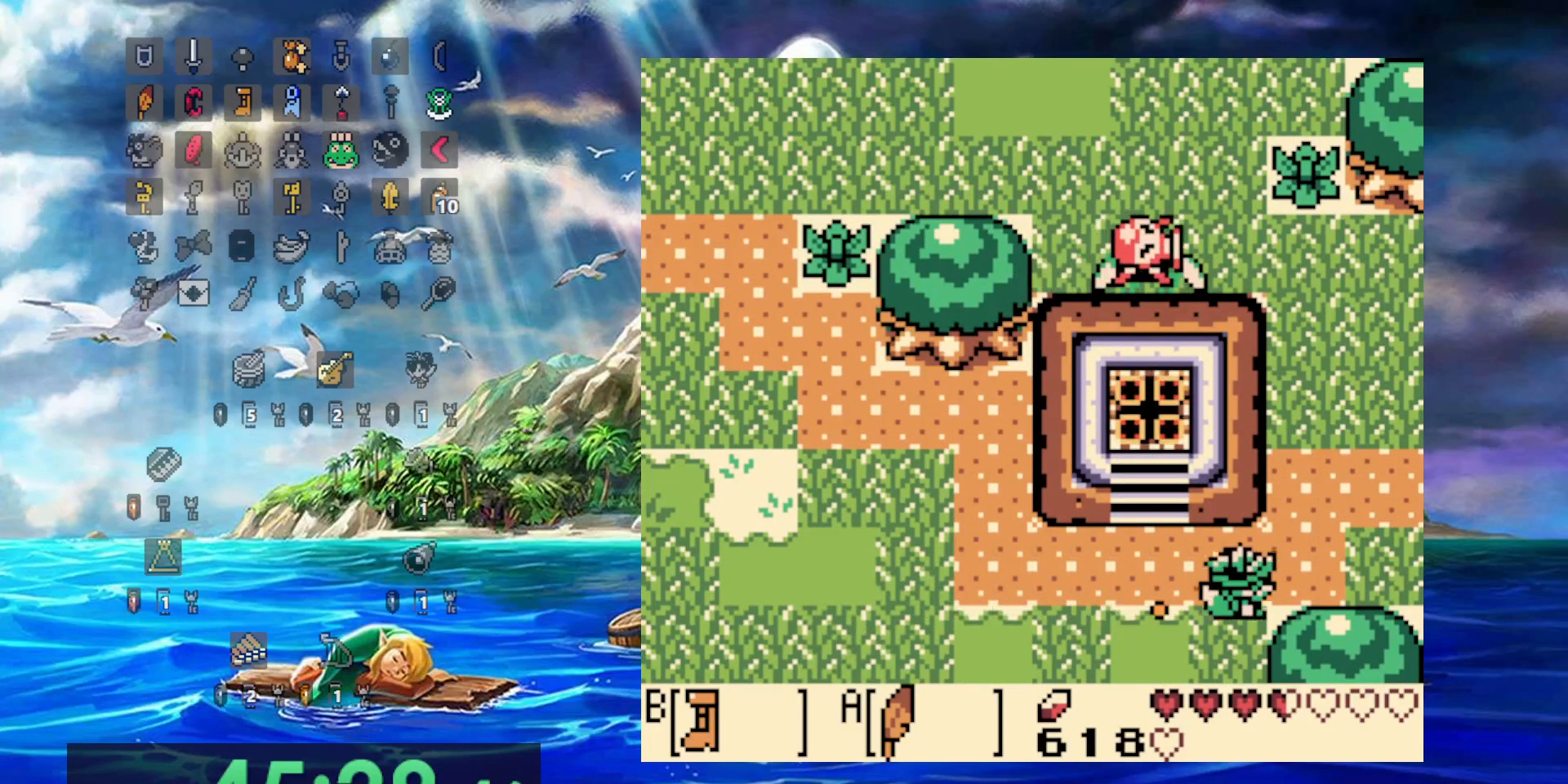
{"dt_ms": 500, "buttons": ["B"], "events": []}
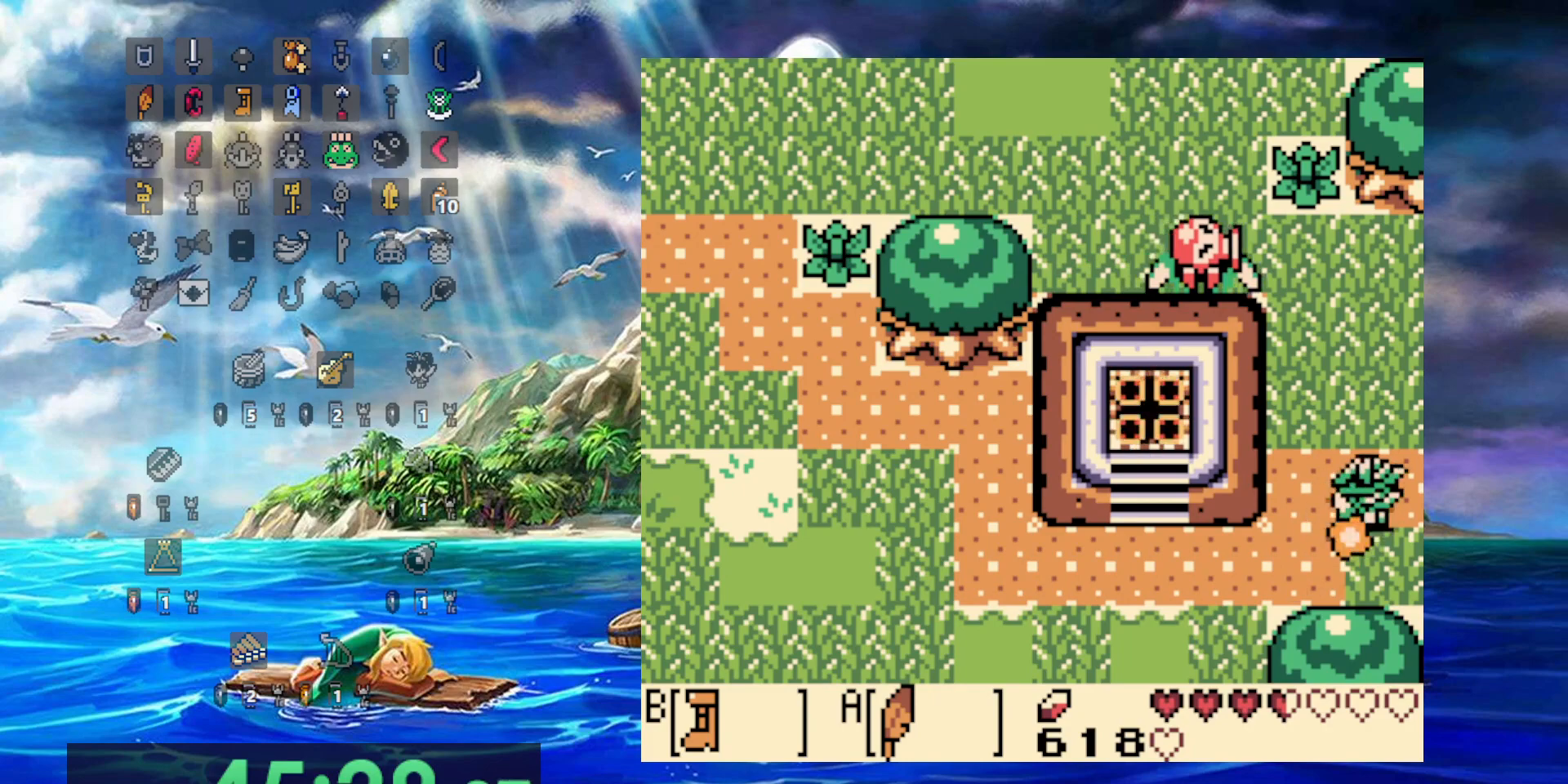
{"dt_ms": 500, "buttons": ["B"], "events": []}
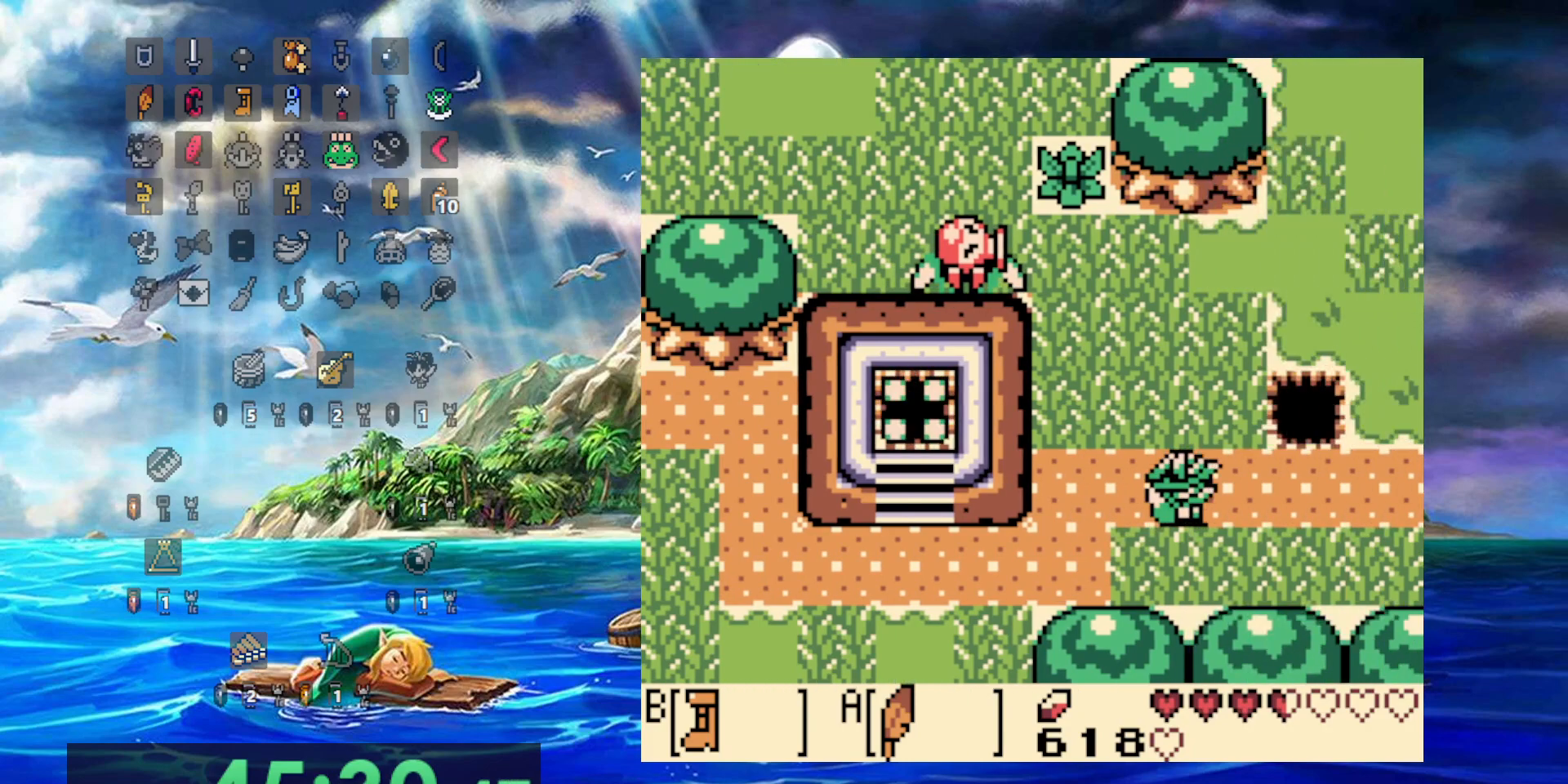
{"dt_ms": 500, "buttons": ["B"], "events": []}